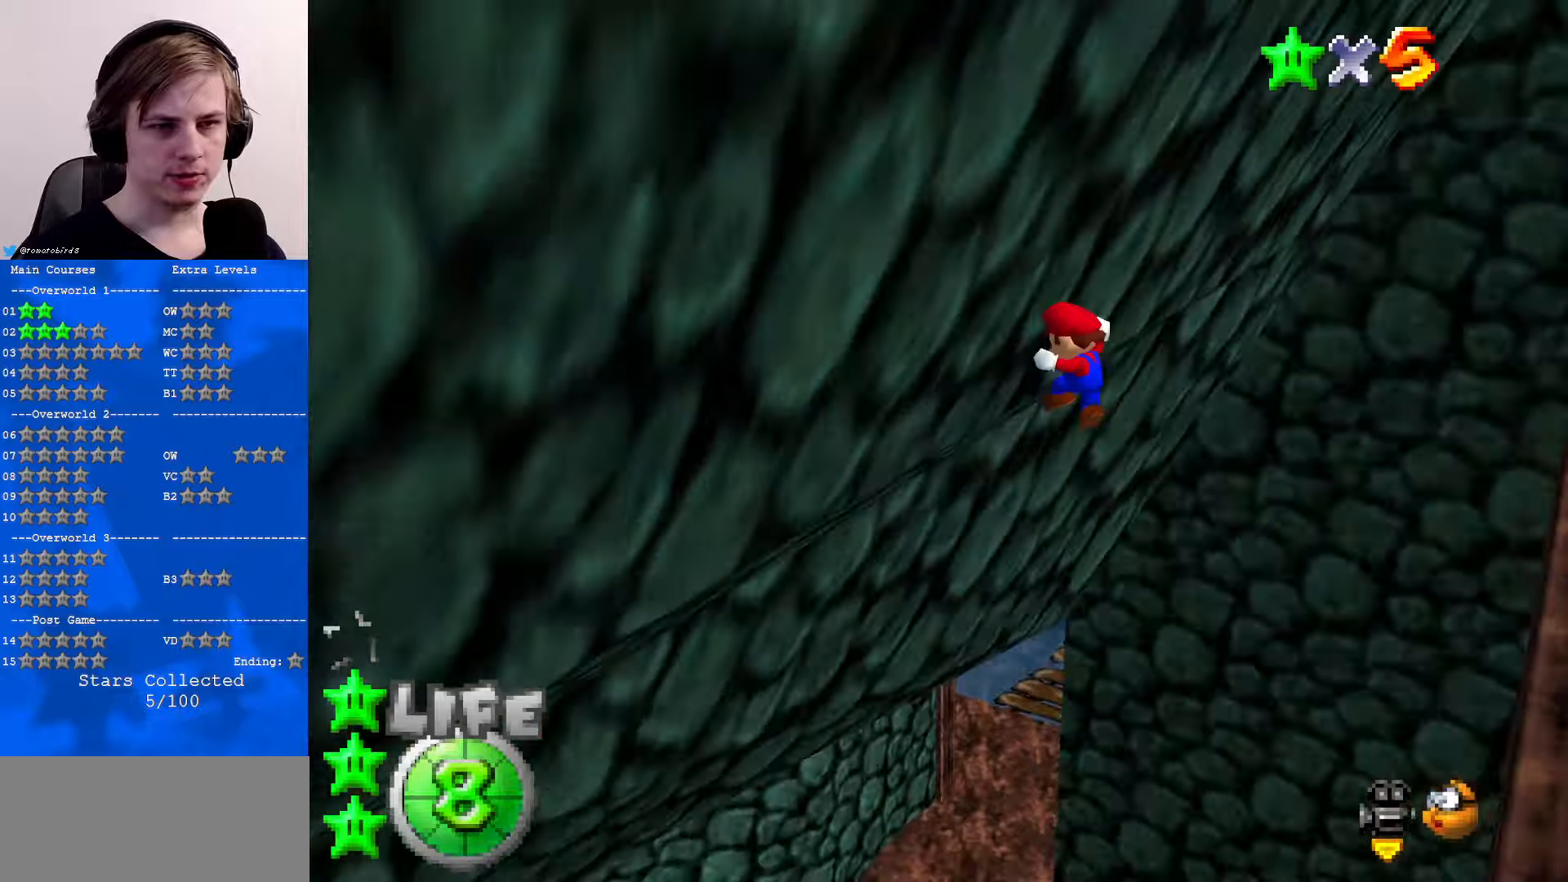
Gameplay with a controller (Nintendo layout); each line is a JSON object with the inputs held at the frame after it. "events" lists button and stick changes between this image and that frame as [ms after this image, input, new state], when the widget could be followed in between. Not read: L1 L3 R3.
{"buttons": [], "left_stick": "up-left", "events": [[167, "left_stick", "left"], [200, "C_RIGHT", "up"], [300, "left_stick", "up-left"]]}
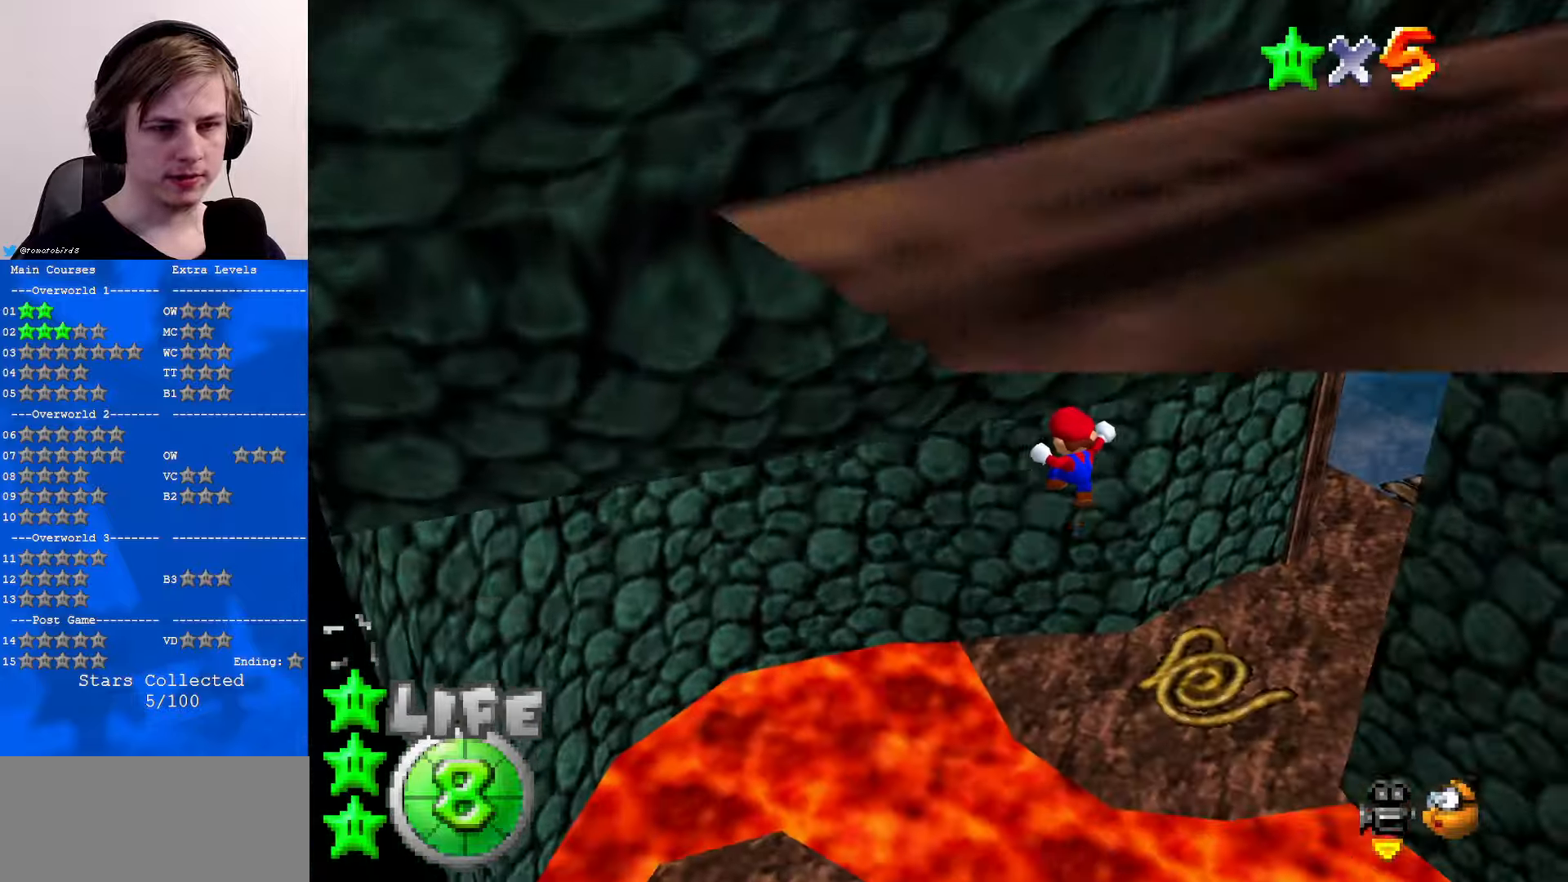
{"buttons": [], "left_stick": "down", "events": [[134, "left_stick", "left"], [234, "left_stick", "down-left"], [334, "left_stick", "down"]]}
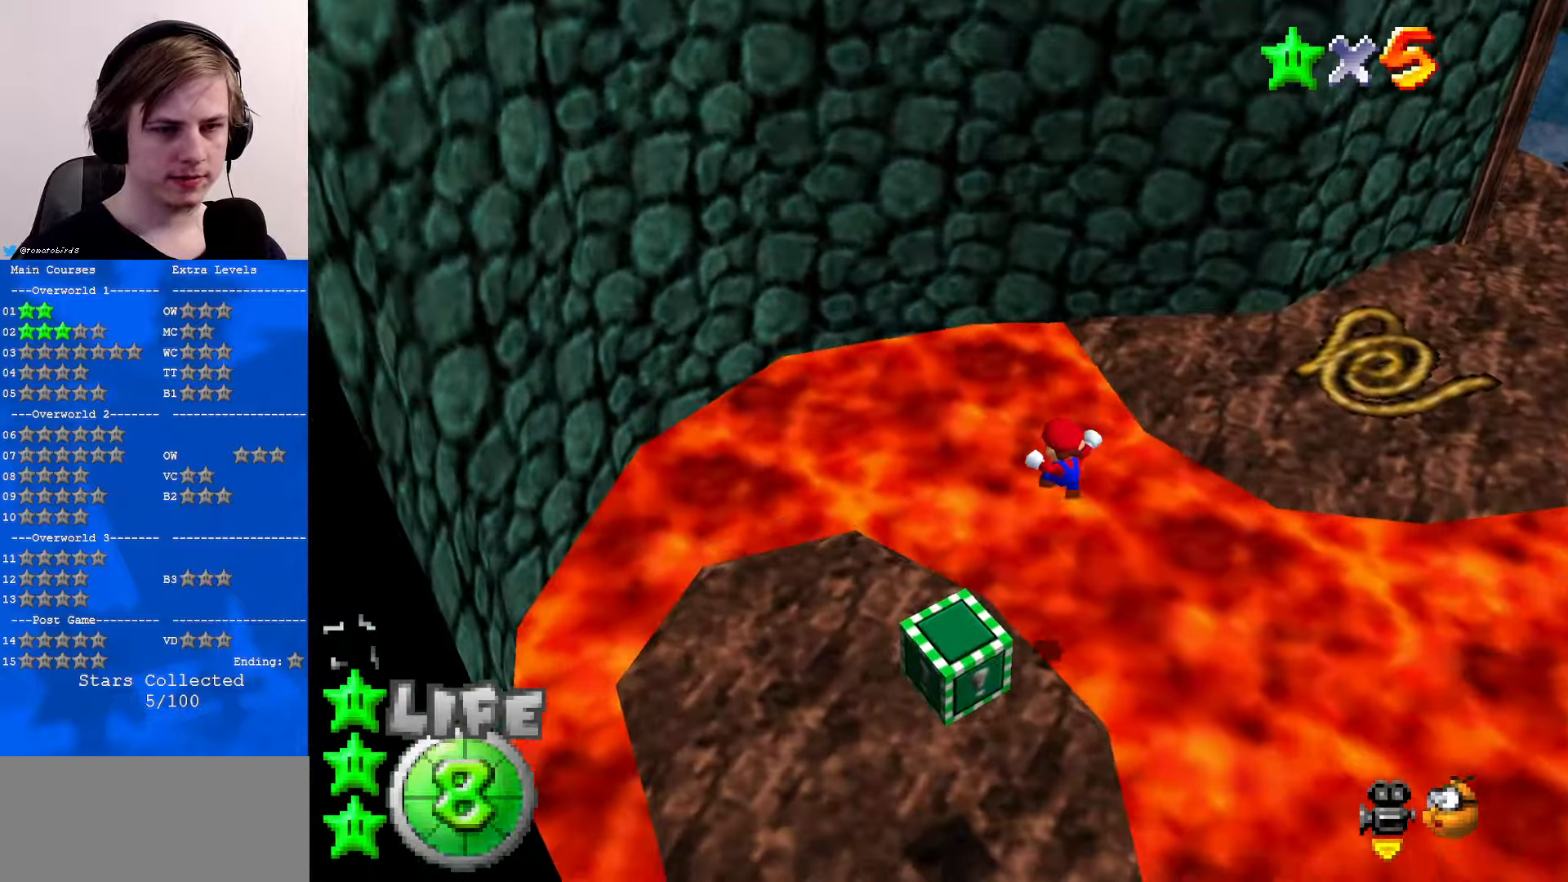
{"buttons": [], "left_stick": "down", "events": [[200, "C_LEFT", "down"], [267, "C_DOWN", "down"], [334, "C_DOWN", "up"], [367, "C_LEFT", "up"]]}
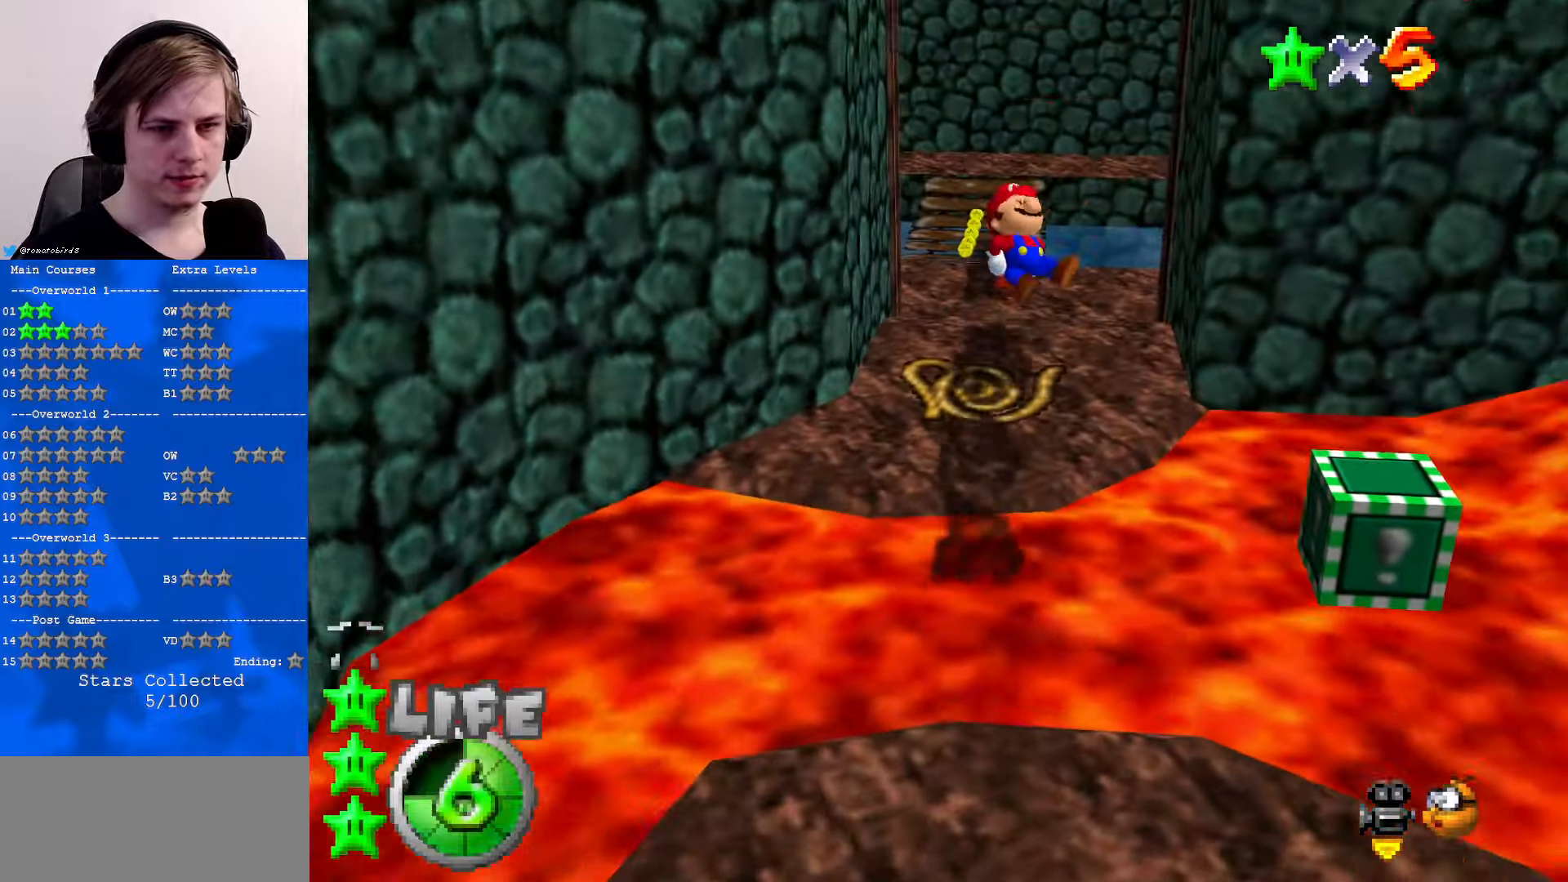
{"buttons": [], "left_stick": "center", "events": [[367, "left_stick", "center"]]}
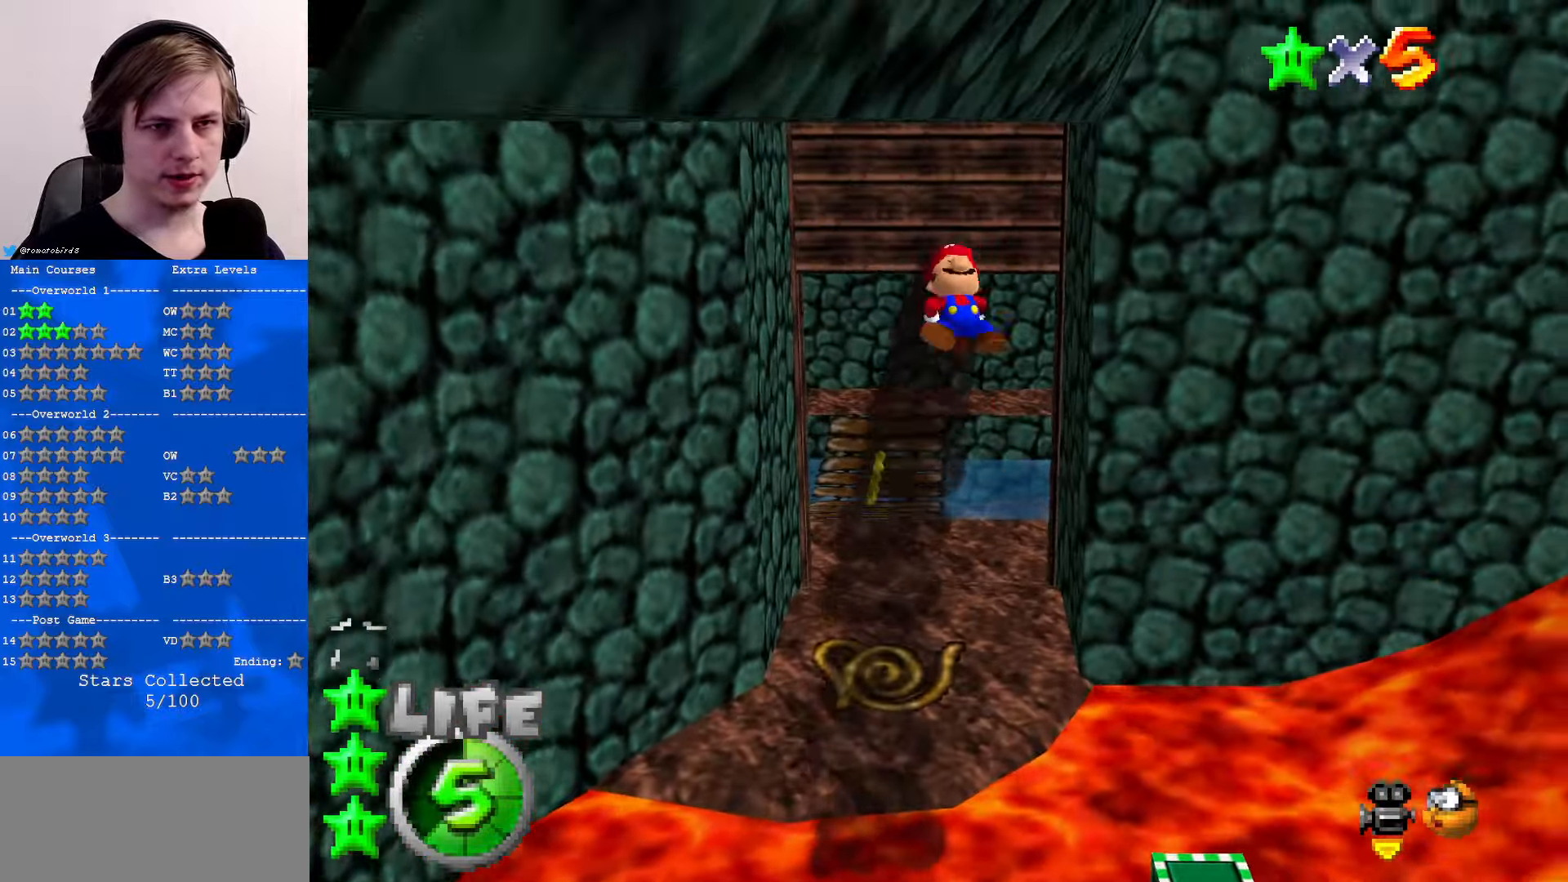
{"buttons": [], "left_stick": "center", "events": []}
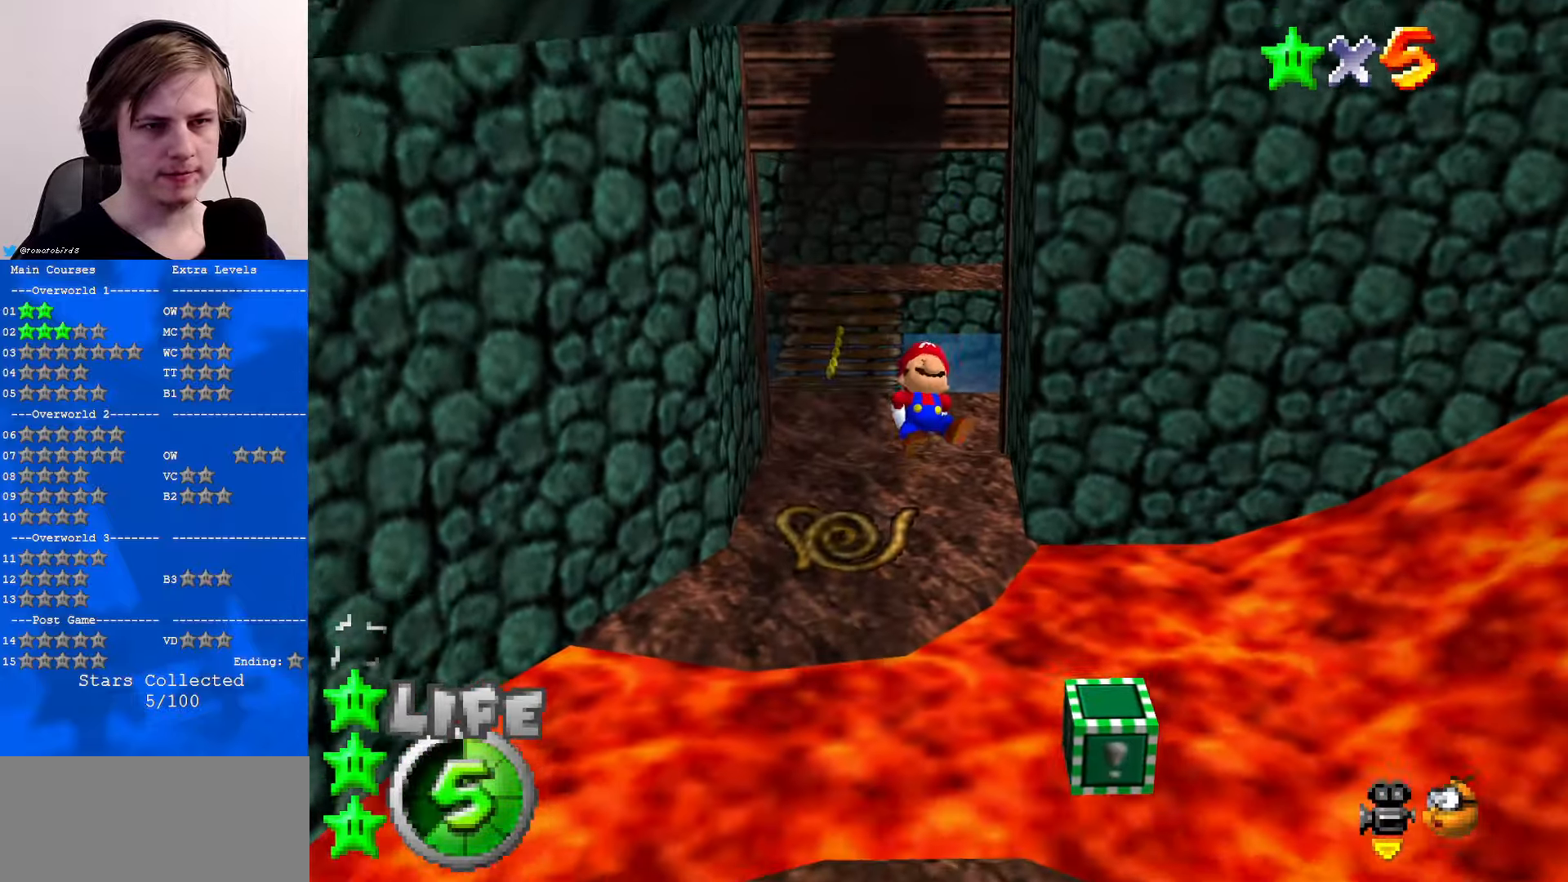
{"buttons": [], "left_stick": "center", "events": [[67, "left_stick", "up"], [200, "left_stick", "up-right"], [367, "left_stick", "center"]]}
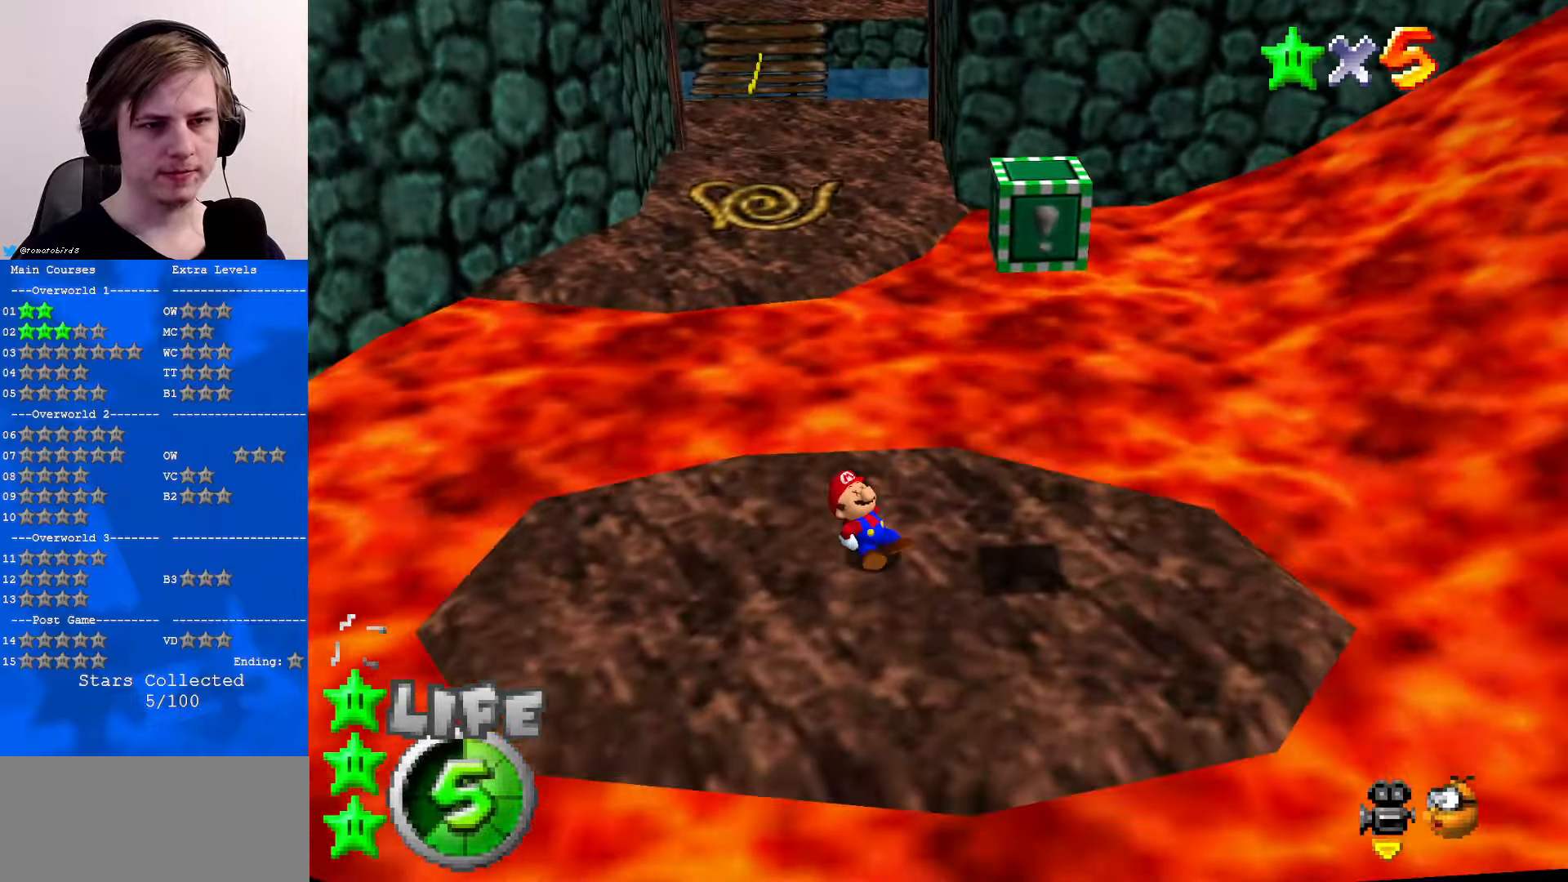
{"buttons": [], "left_stick": "right", "events": [[100, "left_stick", "right"]]}
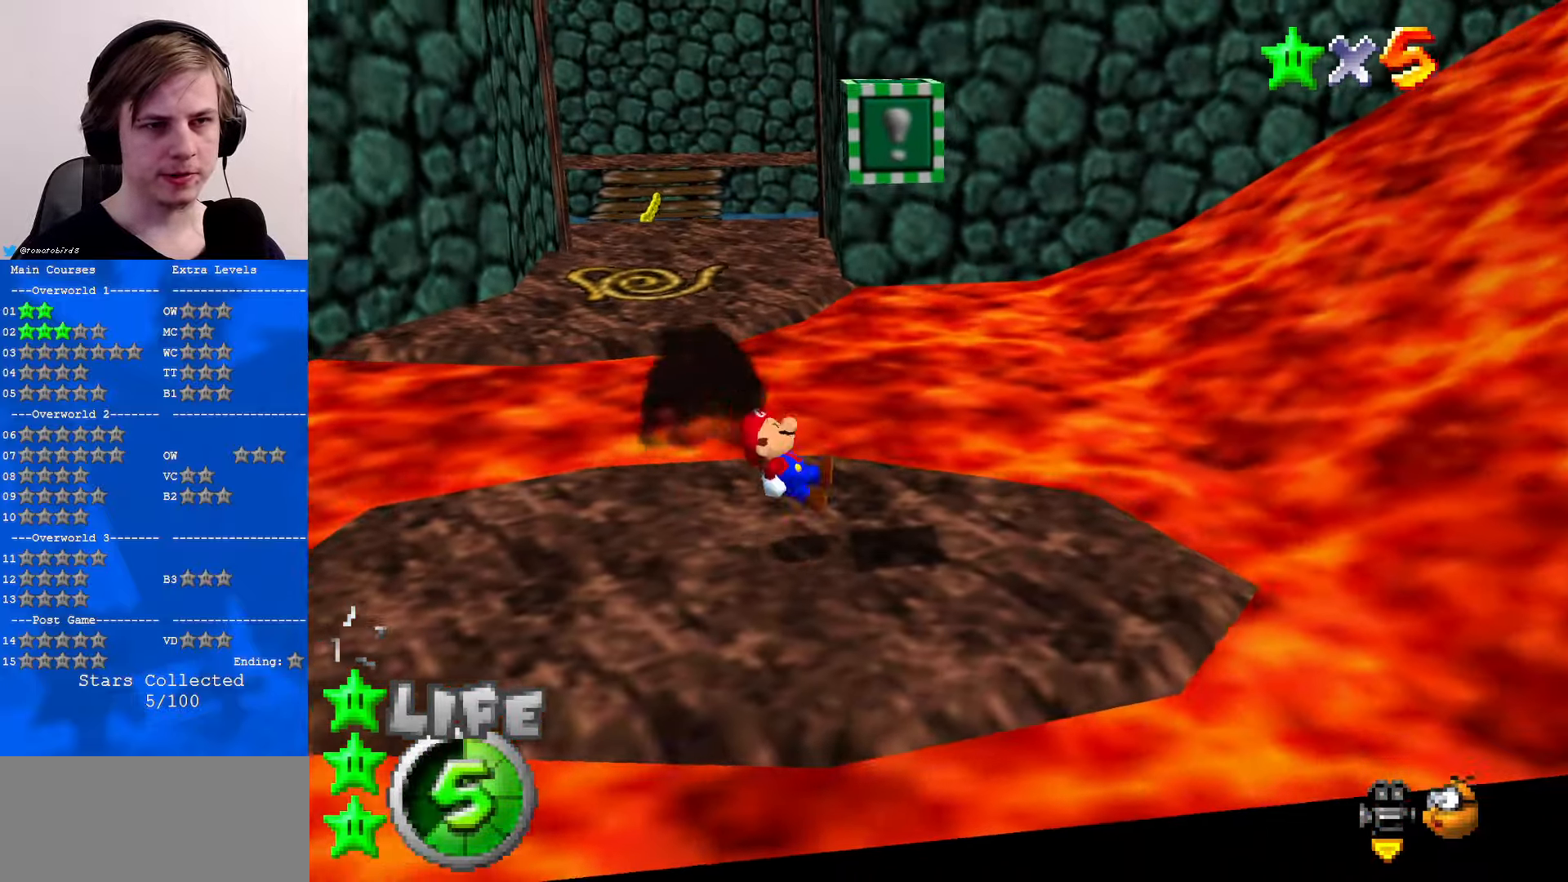
{"buttons": [], "left_stick": "down-right", "events": [[400, "left_stick", "down-right"]]}
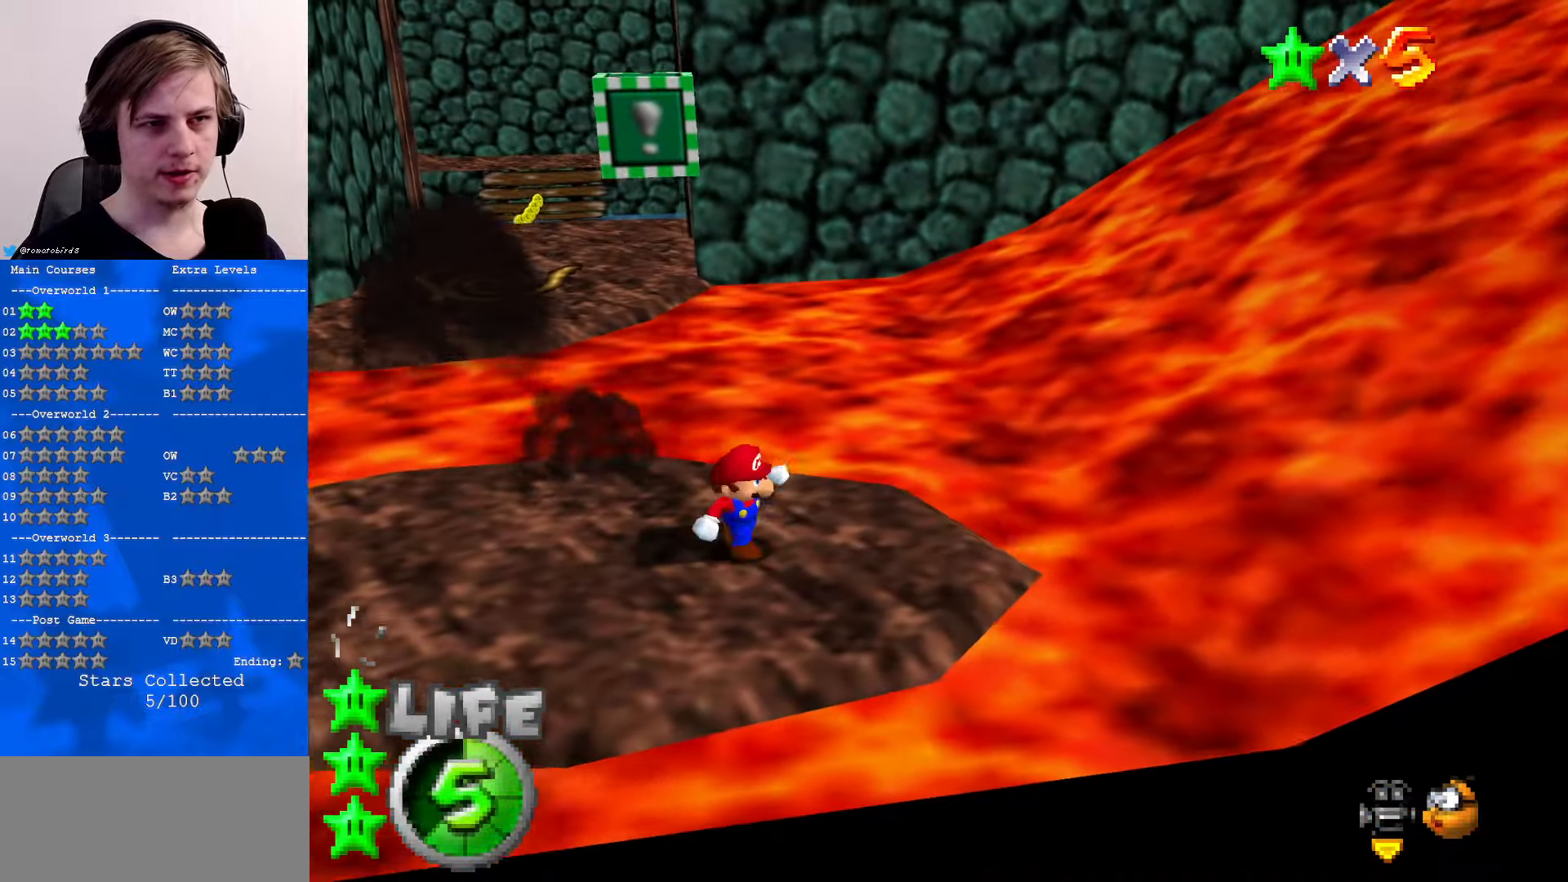
{"buttons": [], "left_stick": "up-left", "events": [[67, "left_stick", "down-left"], [167, "left_stick", "up-left"], [267, "A", "down"], [467, "A", "up"]]}
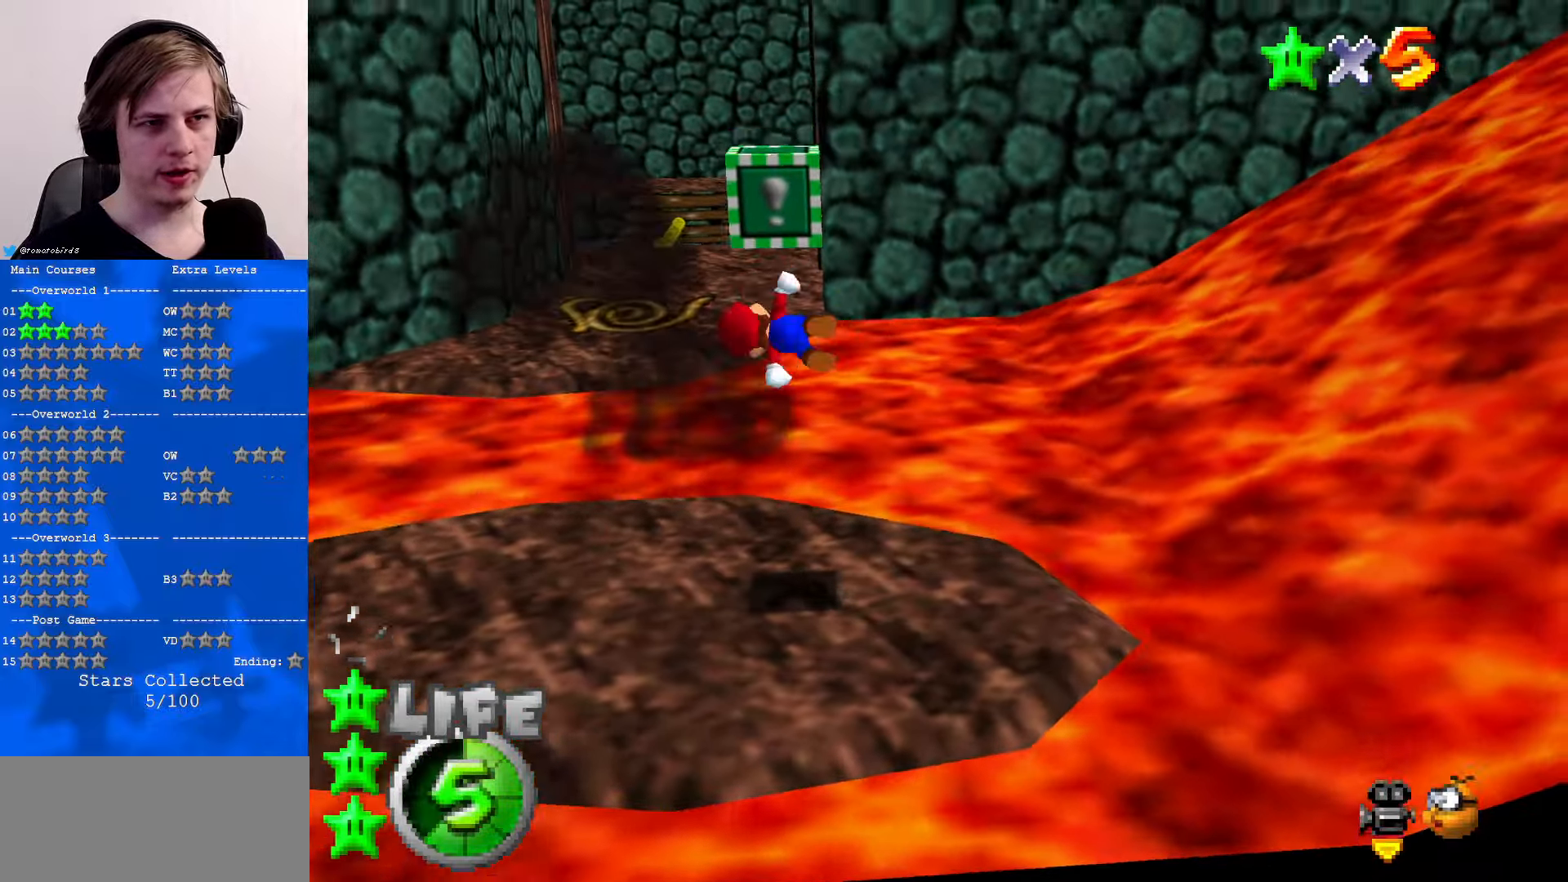
{"buttons": [], "left_stick": "up-left", "events": [[33, "Z", "down"], [133, "left_stick", "center"], [166, "Z", "up"], [333, "C_UP", "down"], [333, "left_stick", "up-left"], [466, "C_UP", "up"]]}
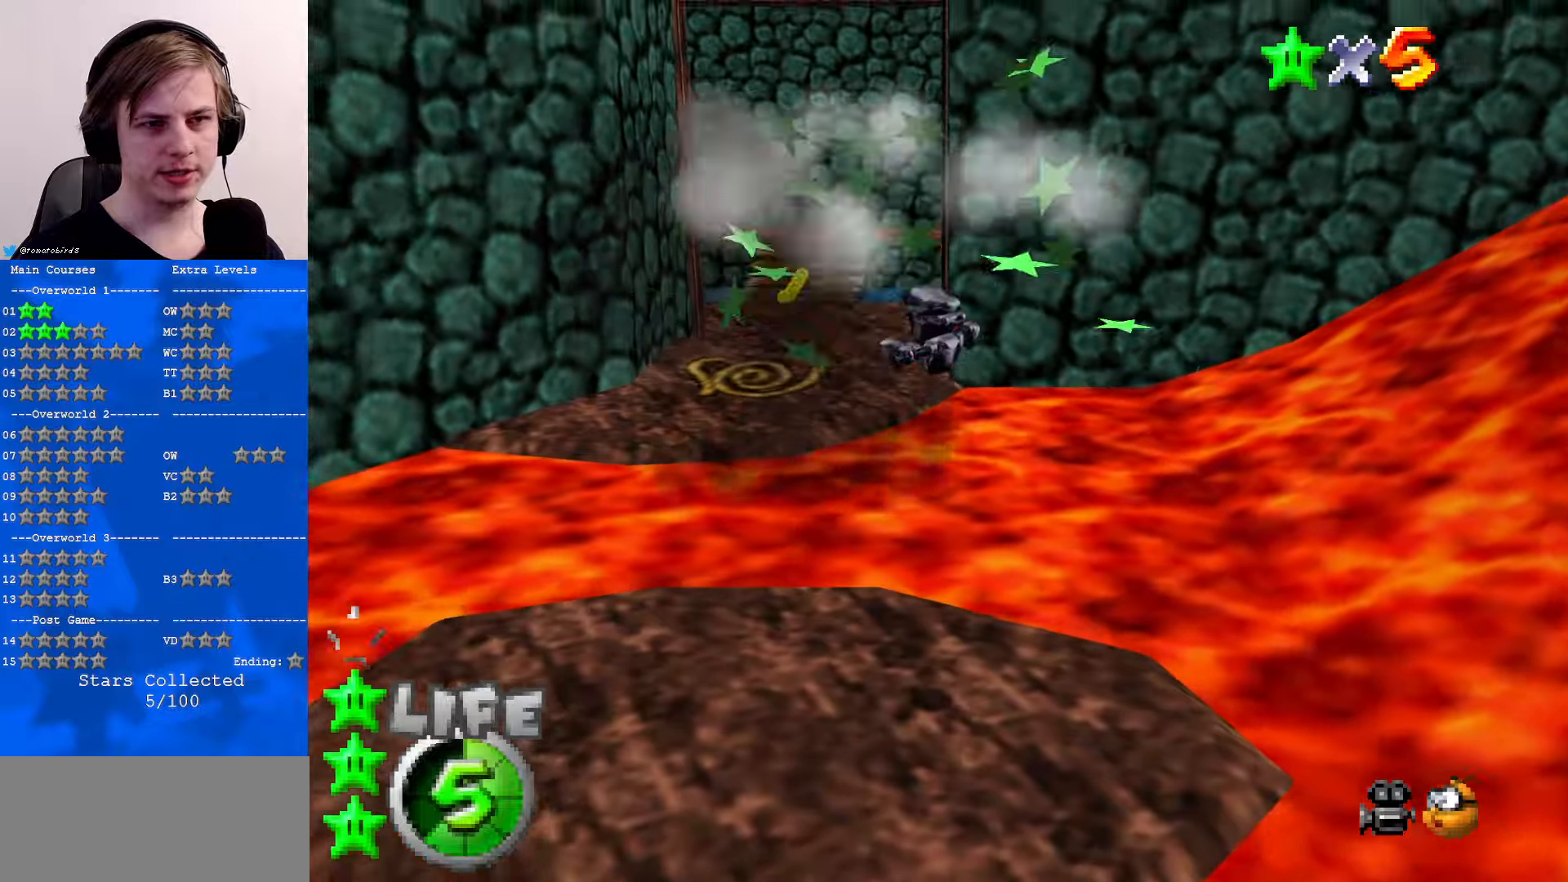
{"buttons": [], "left_stick": "up-left", "events": []}
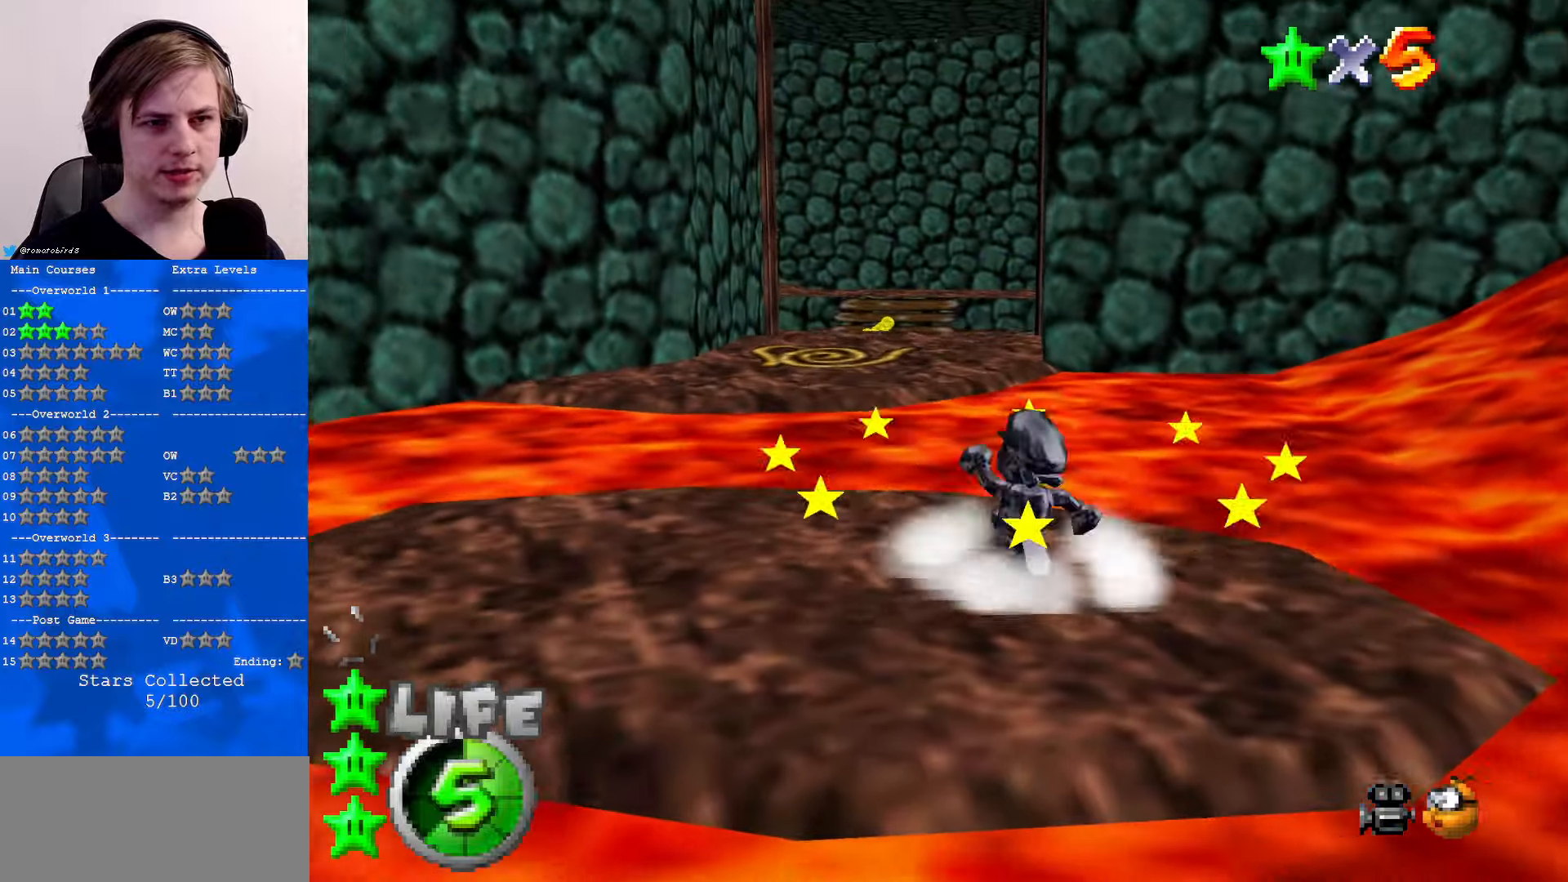
{"buttons": [], "left_stick": "up", "events": [[133, "left_stick", "left"], [300, "left_stick", "up-left"], [400, "left_stick", "up"]]}
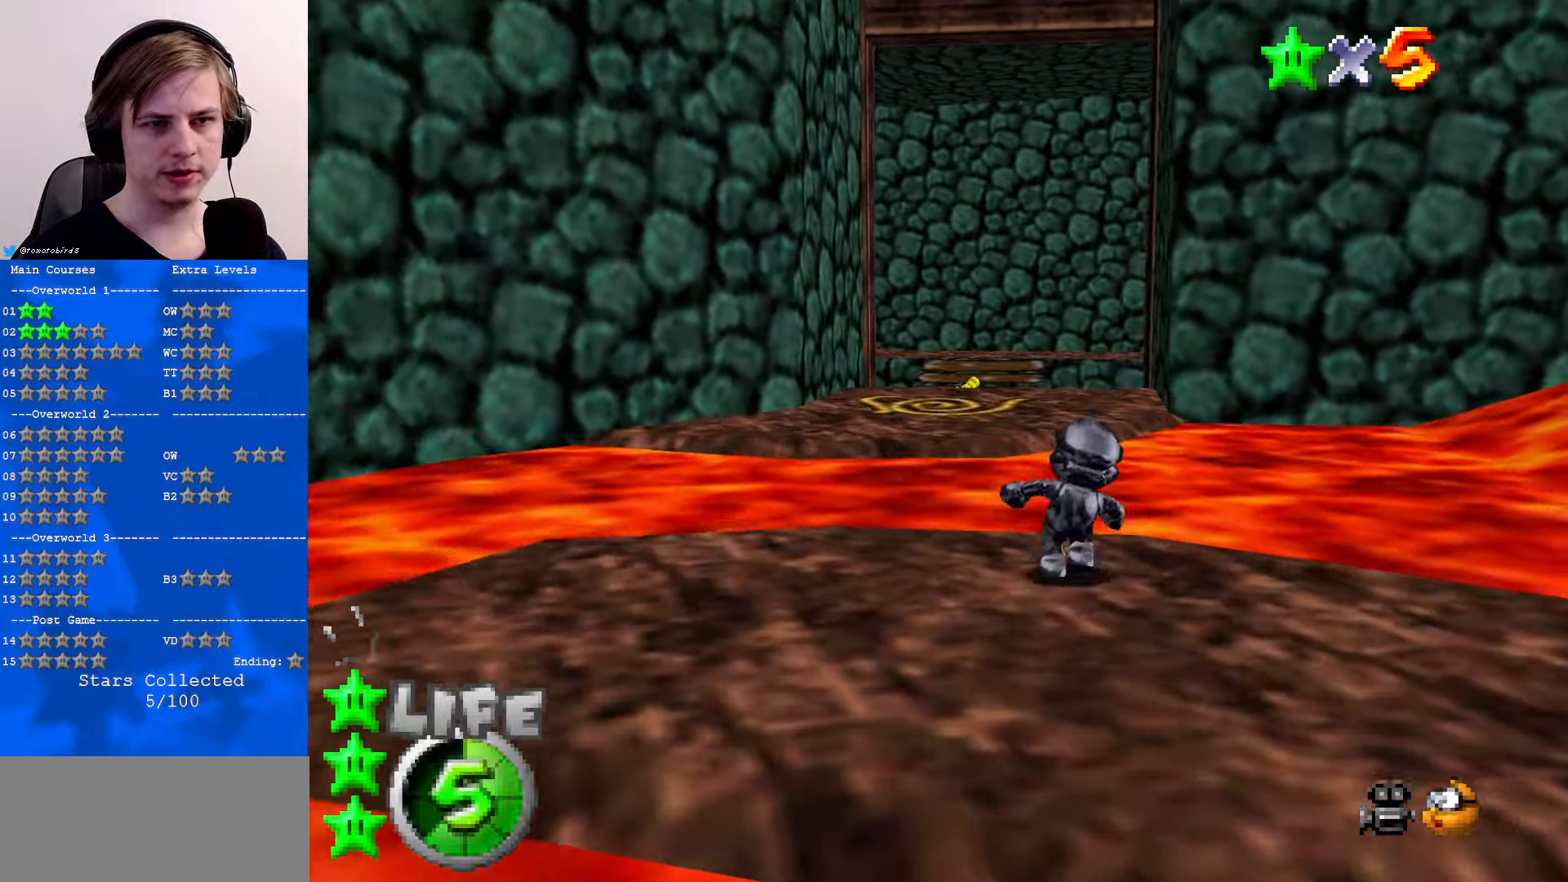
{"buttons": ["Z"], "left_stick": "up-left", "events": [[100, "Z", "down"], [133, "A", "down"], [266, "A", "up"], [333, "C_DOWN", "down"], [333, "C_LEFT", "down"], [466, "C_DOWN", "up"], [466, "C_LEFT", "up"], [466, "left_stick", "up-left"]]}
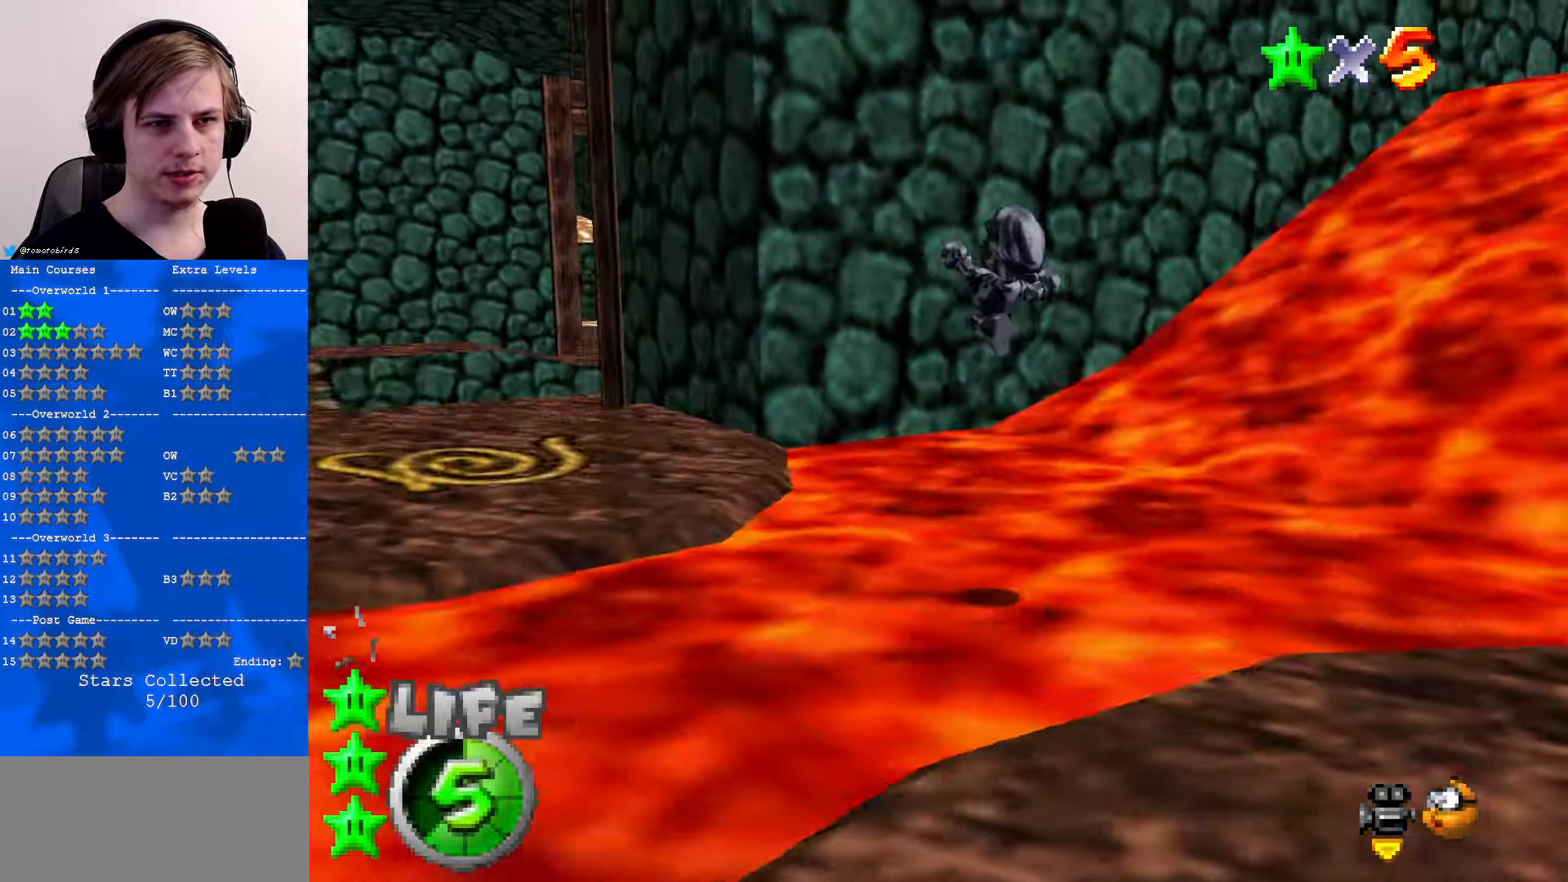
{"buttons": [], "left_stick": "up-left", "events": [[200, "C_RIGHT", "down"], [333, "C_RIGHT", "up"], [400, "Z", "up"]]}
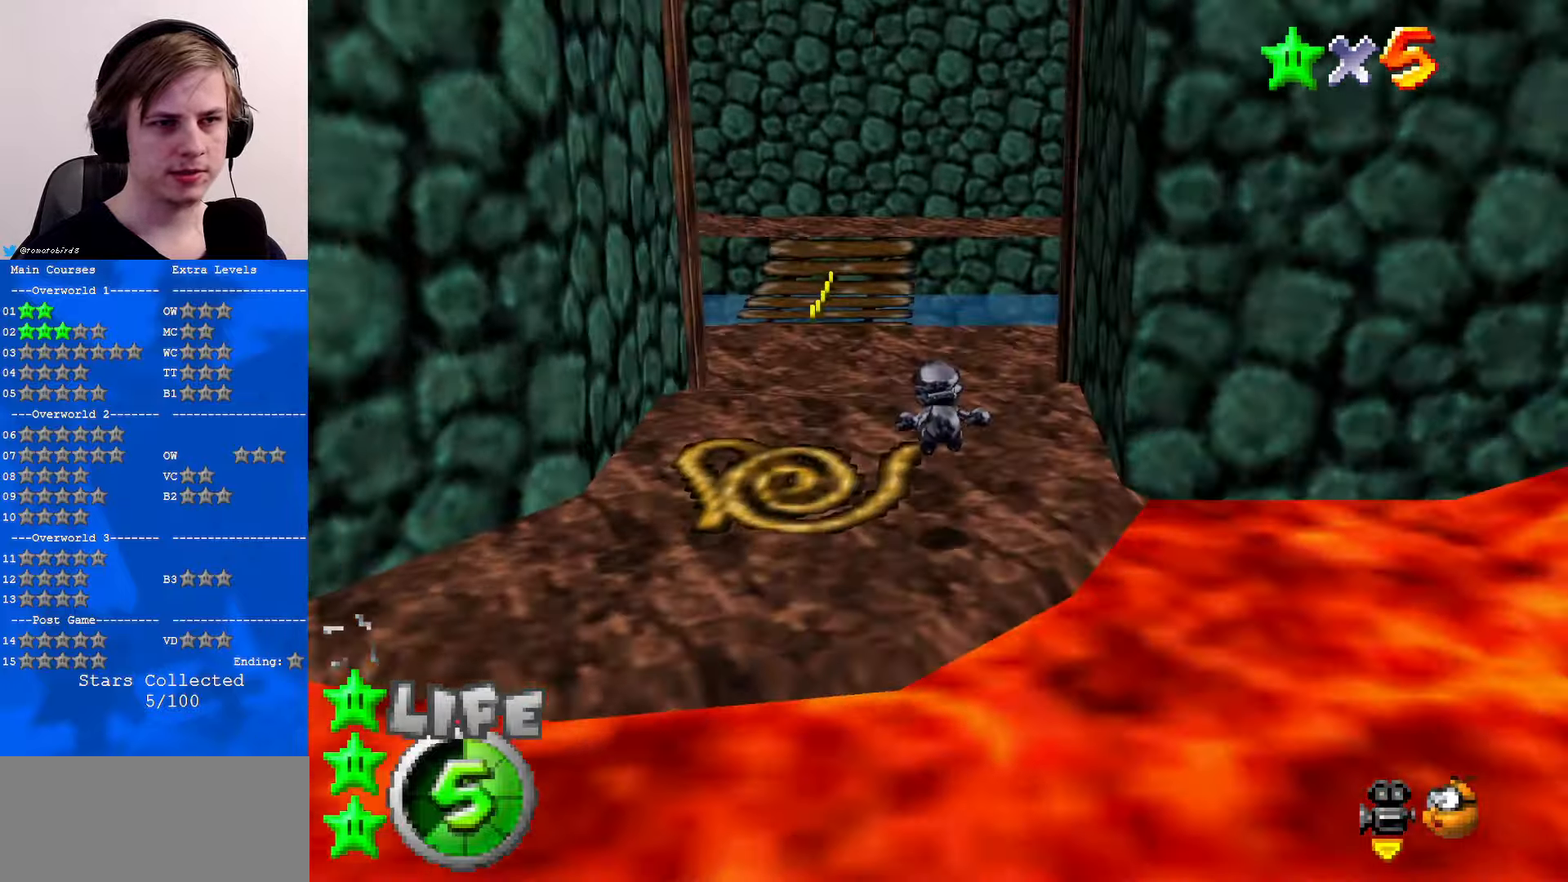
{"buttons": [], "left_stick": "up-left", "events": [[100, "left_stick", "up"], [266, "C_LEFT", "down"], [300, "C_DOWN", "down"], [366, "C_DOWN", "up"], [366, "C_LEFT", "up"], [433, "left_stick", "up-left"]]}
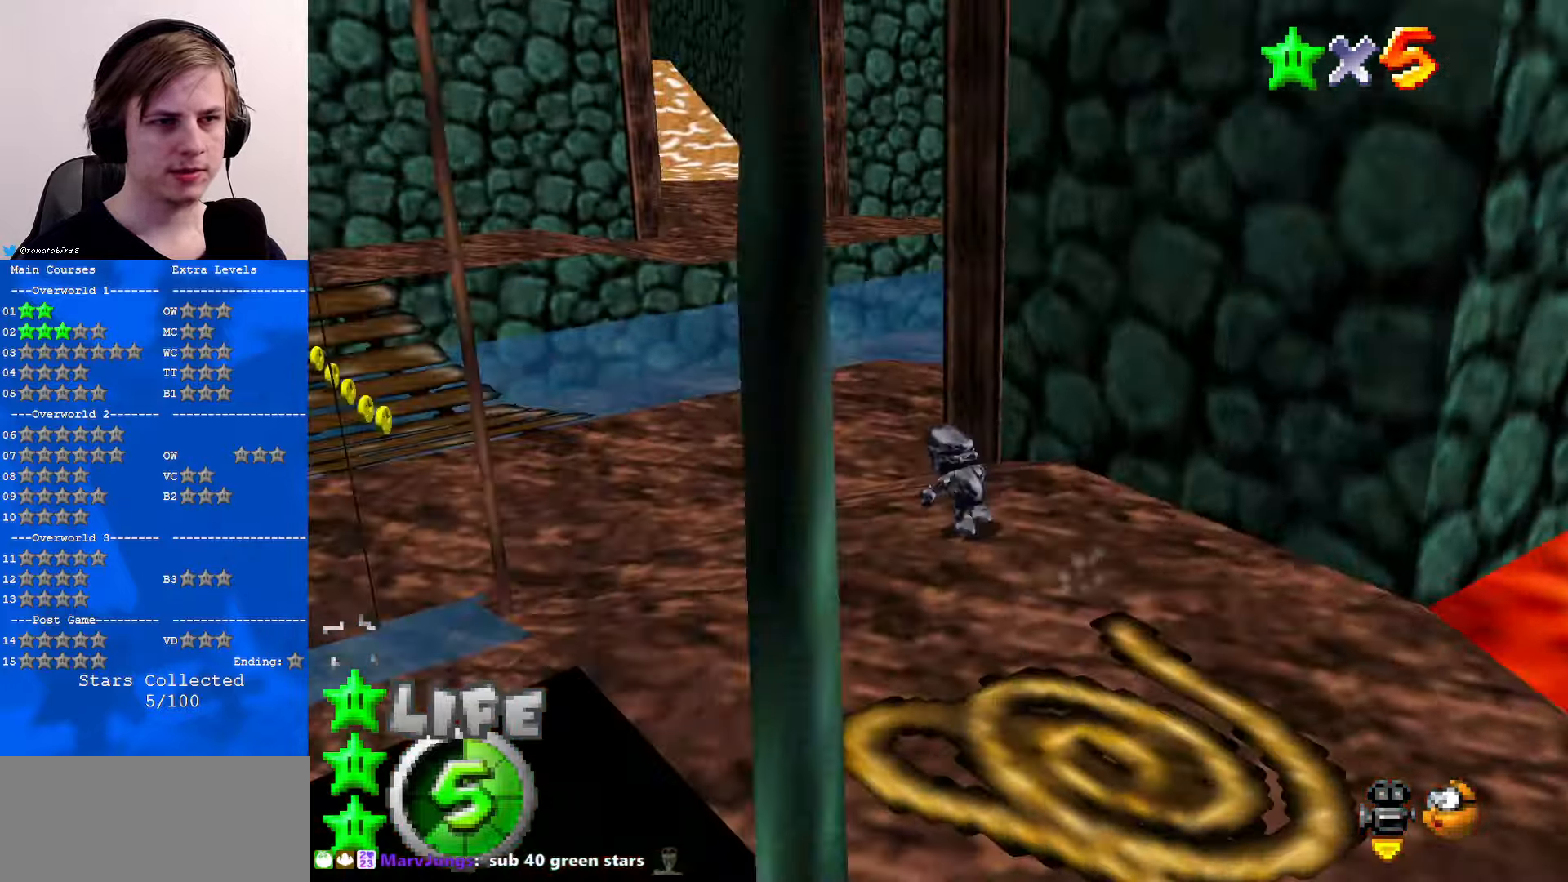
{"buttons": [], "left_stick": "up-left", "events": [[200, "B", "down"], [266, "B", "up"]]}
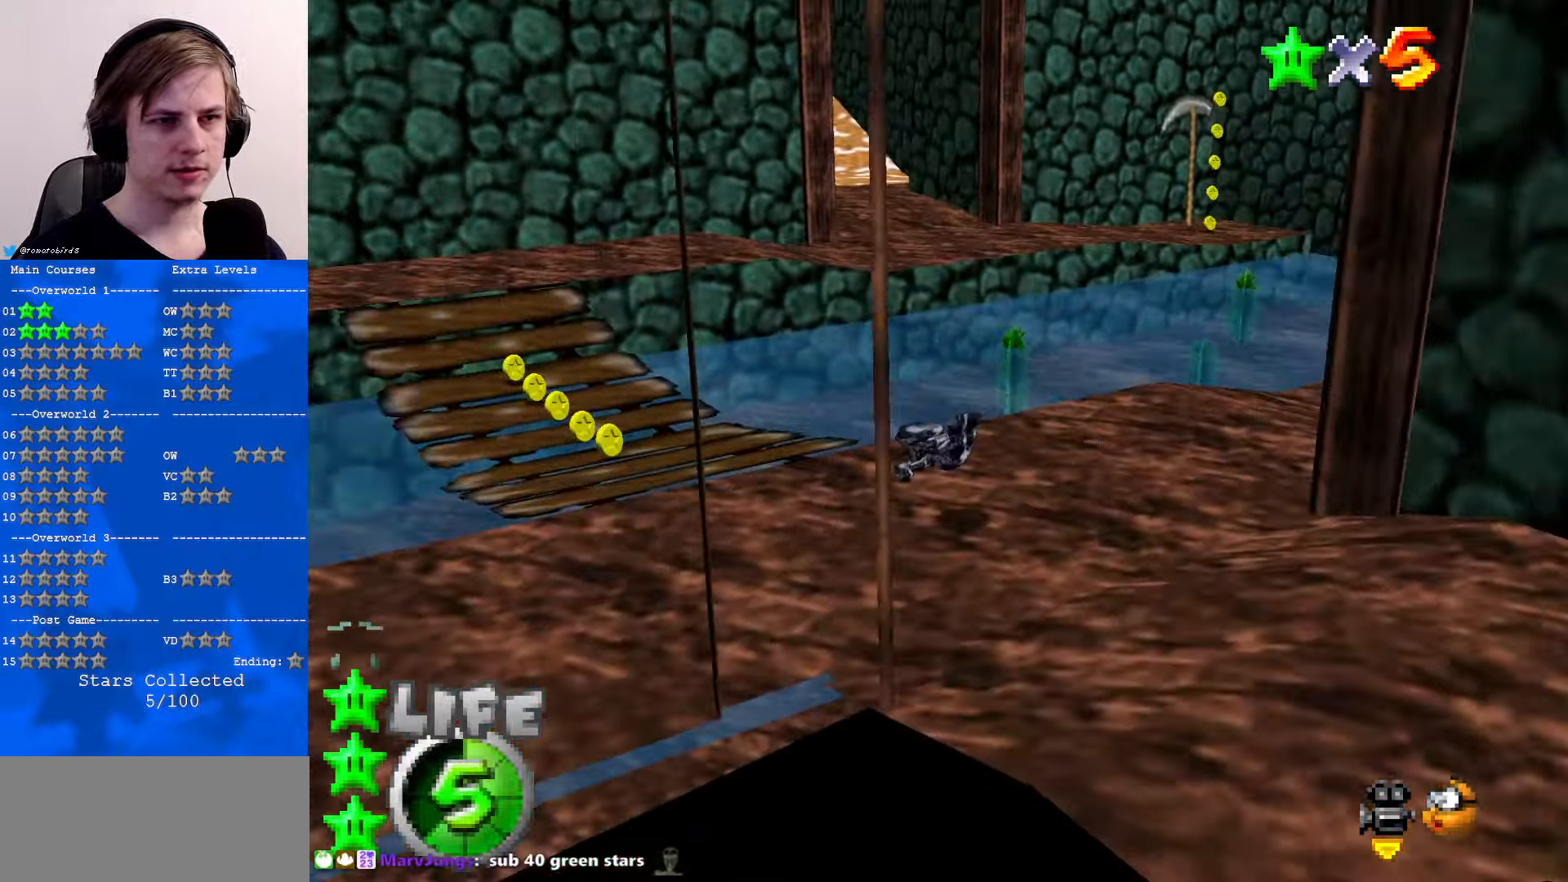
{"buttons": [], "left_stick": "up-left", "events": [[133, "B", "down"], [166, "A", "down"], [200, "B", "up"], [233, "A", "up"], [400, "C_UP", "down"], [433, "C_UP", "up"]]}
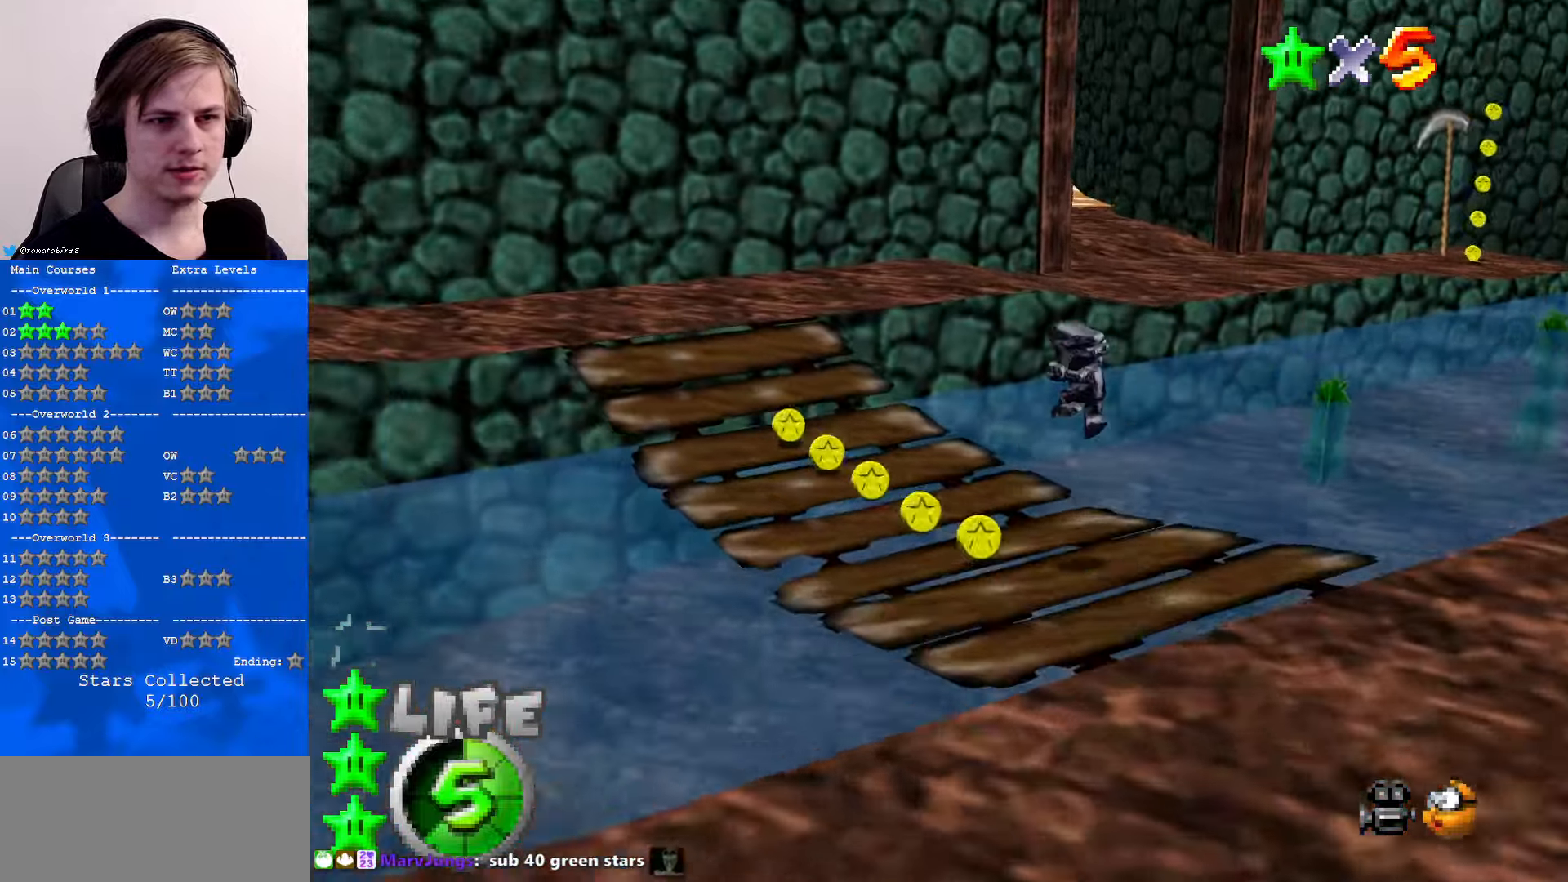
{"buttons": [], "left_stick": "up", "events": [[300, "left_stick", "up"]]}
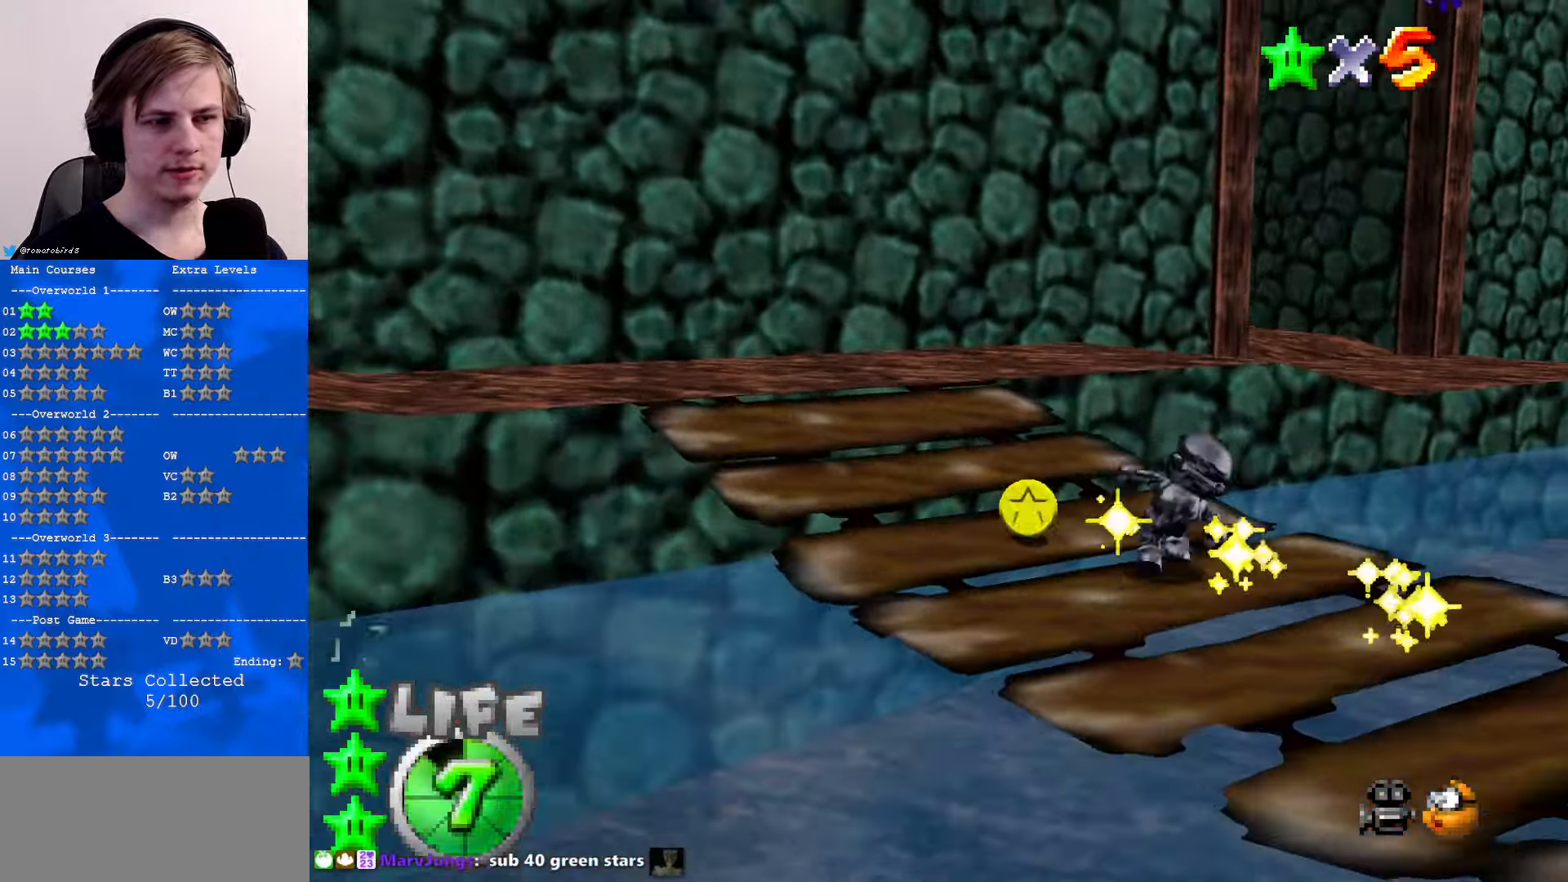
{"buttons": ["C_RIGHT"], "left_stick": "up", "events": [[33, "Z", "down"], [100, "A", "down"], [266, "A", "up"], [466, "Z", "up"], [500, "C_RIGHT", "down"]]}
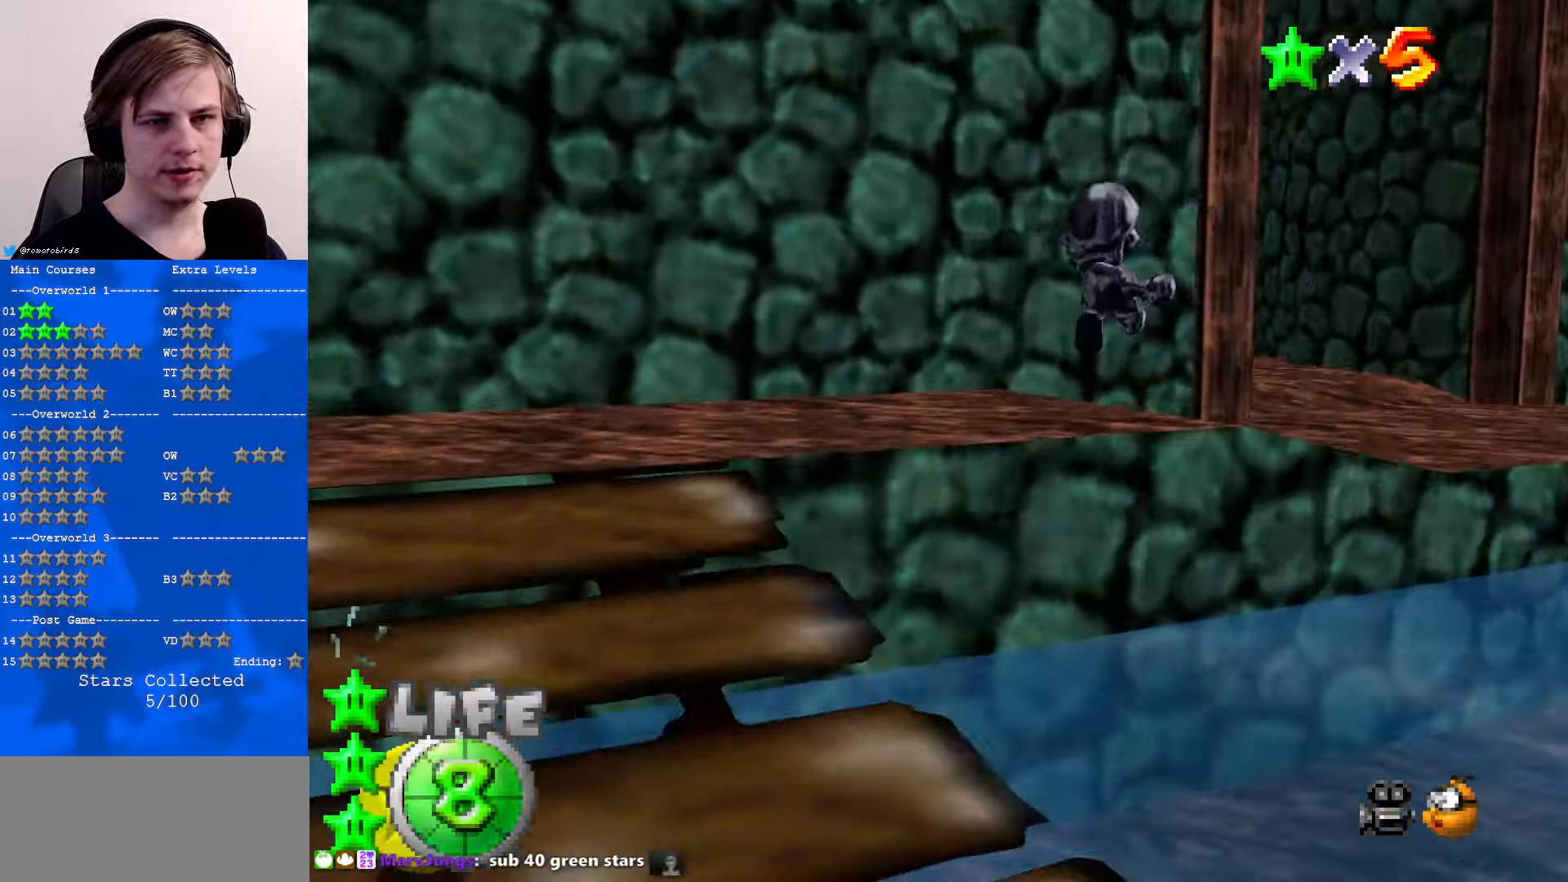
{"buttons": [], "left_stick": "right", "events": [[66, "left_stick", "up-right"], [133, "C_RIGHT", "up"], [233, "C_UP", "down"], [233, "left_stick", "right"], [300, "C_UP", "up"]]}
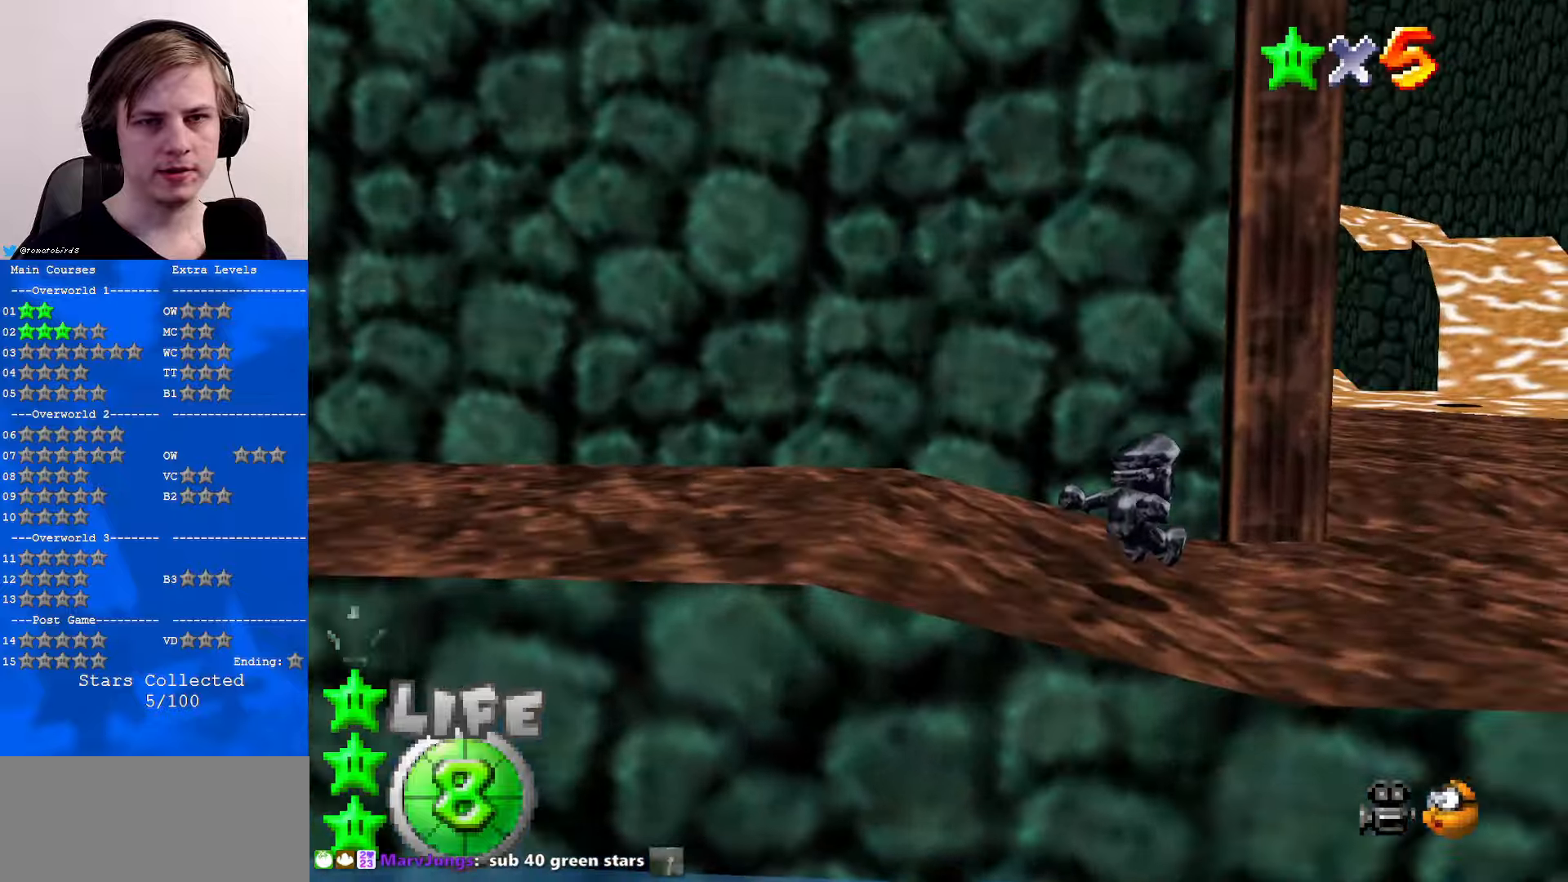
{"buttons": [], "left_stick": "up", "events": [[233, "left_stick", "up-right"], [400, "left_stick", "up"]]}
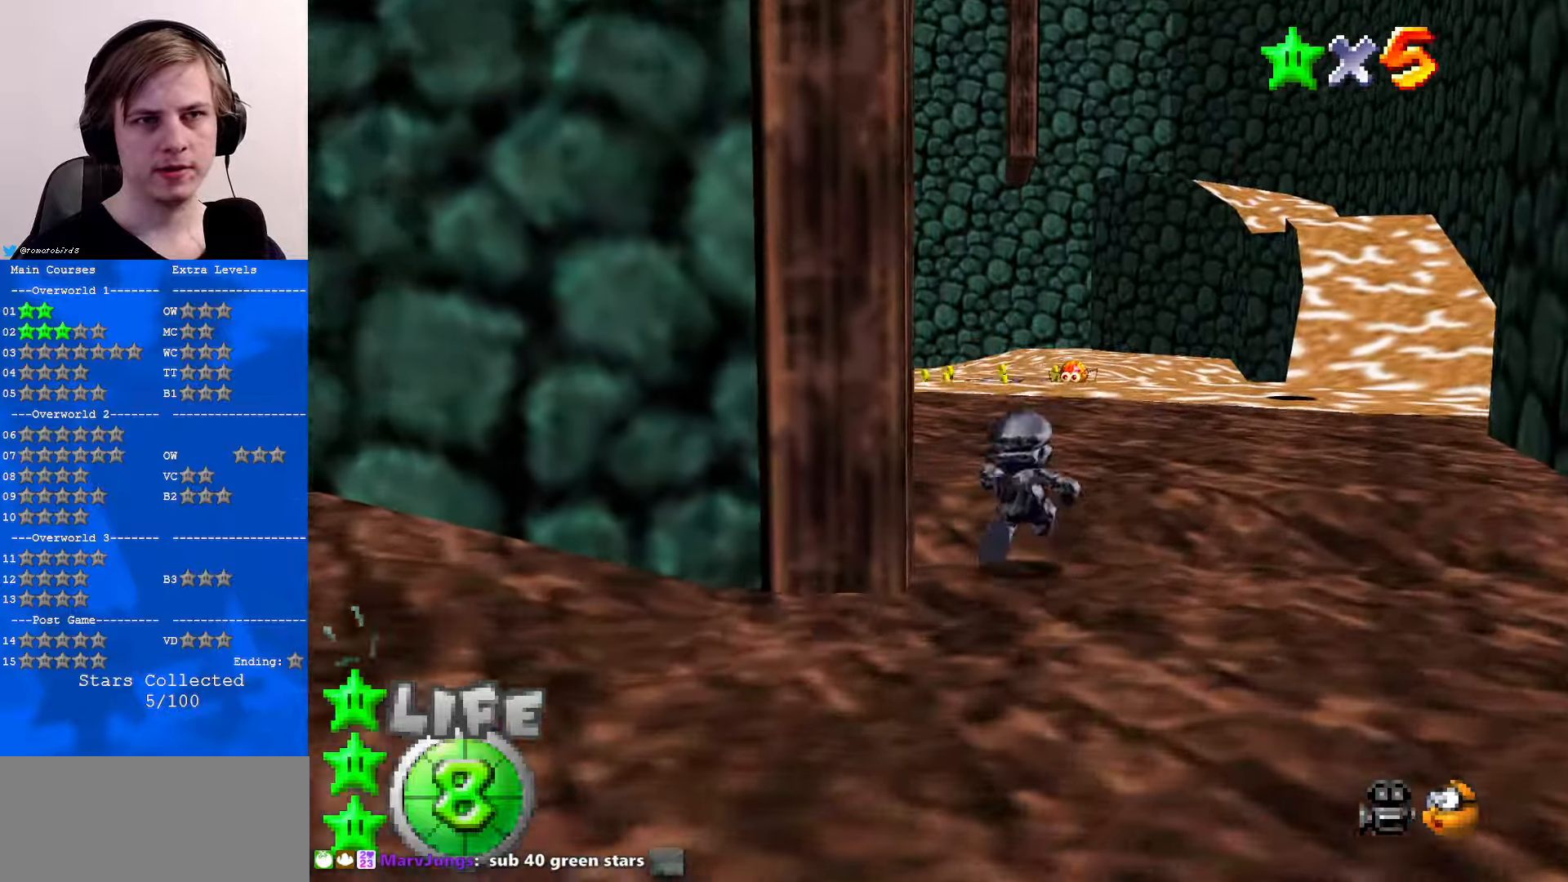
{"buttons": [], "left_stick": "center", "events": [[33, "A", "down"], [133, "A", "up"], [367, "left_stick", "center"]]}
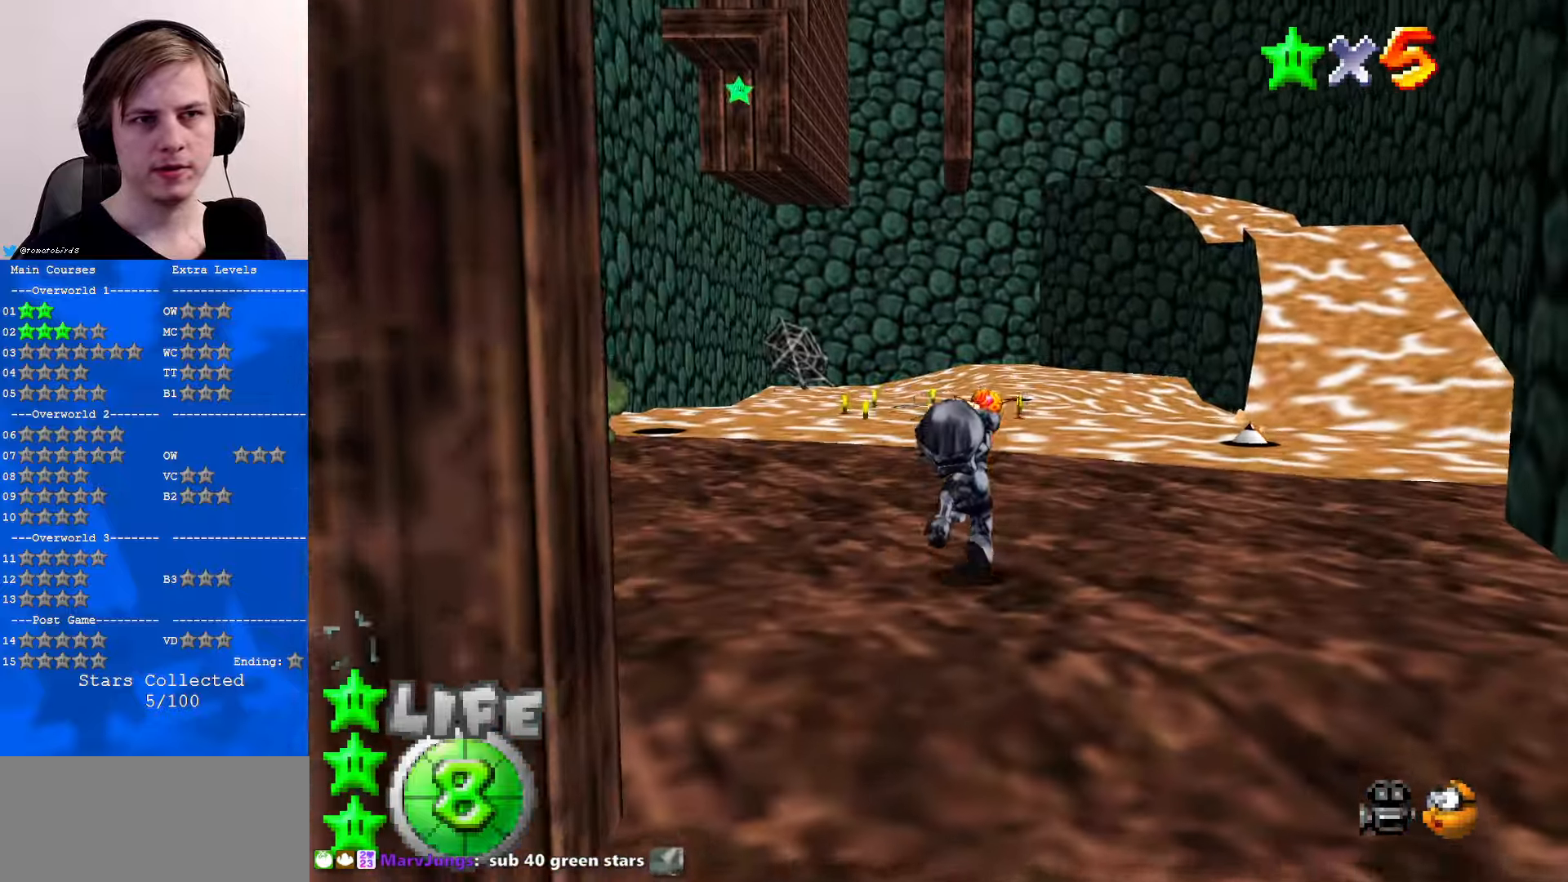
{"buttons": [], "left_stick": "up", "events": [[233, "left_stick", "up"]]}
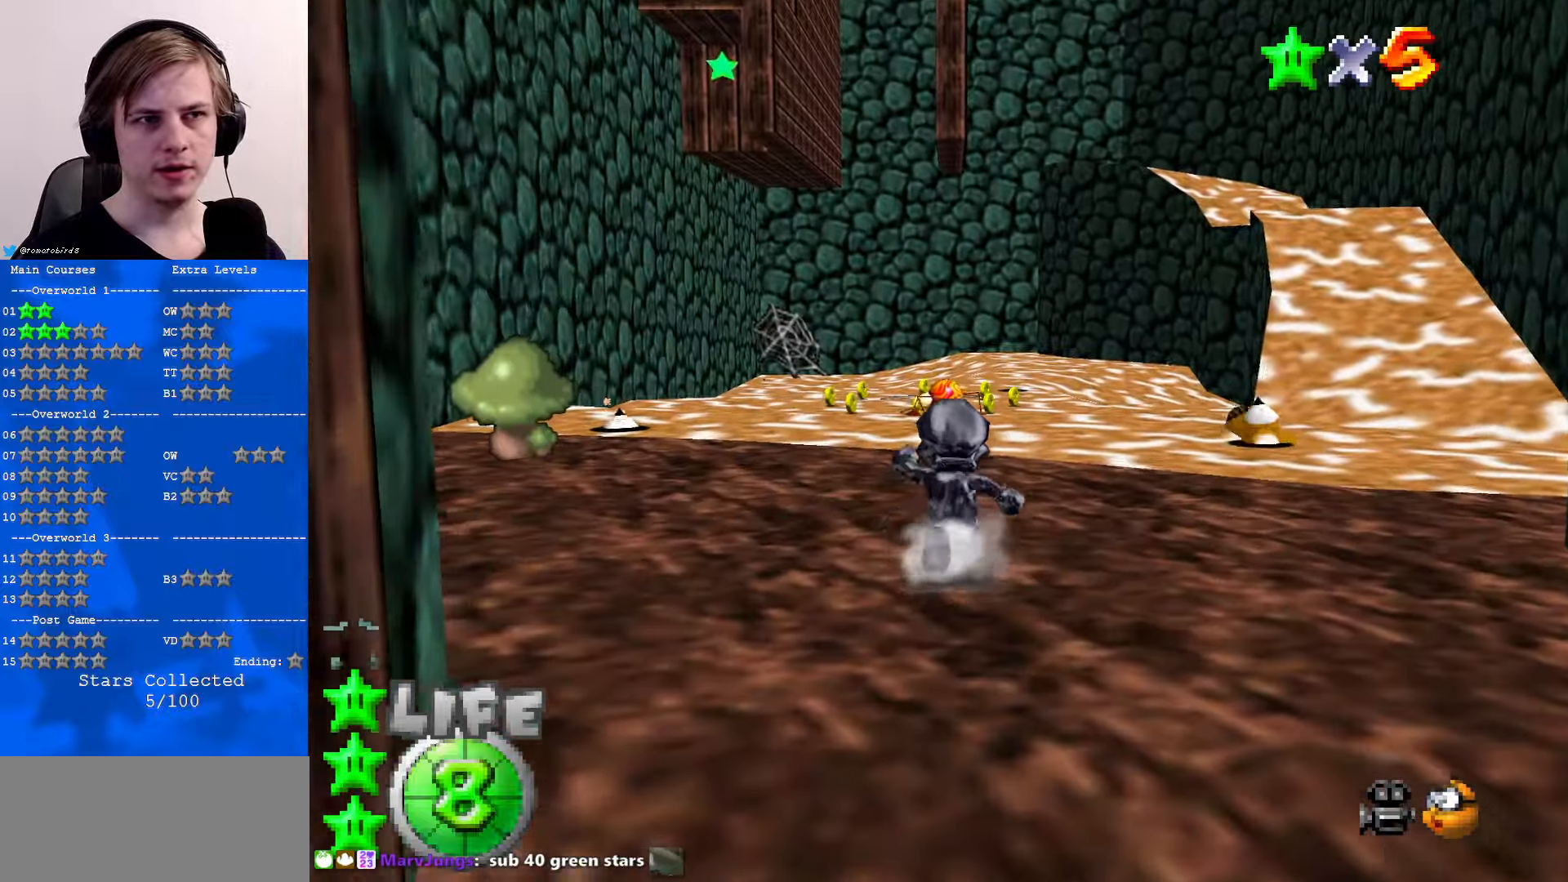
{"buttons": [], "left_stick": "up", "events": []}
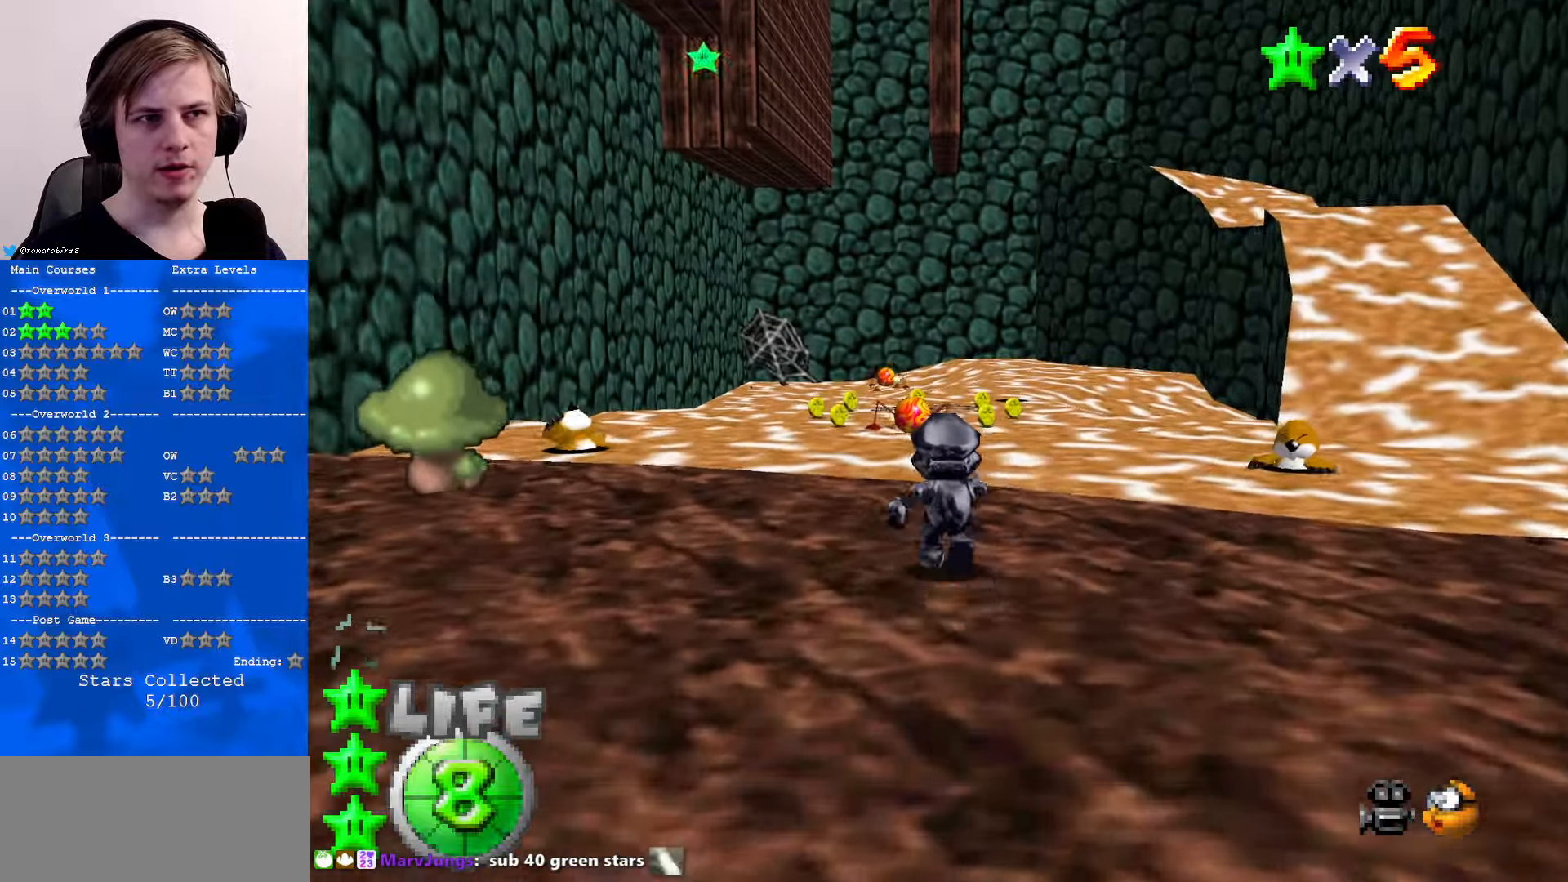
{"buttons": ["A"], "left_stick": "up-right", "events": [[267, "left_stick", "up-right"], [400, "A", "down"]]}
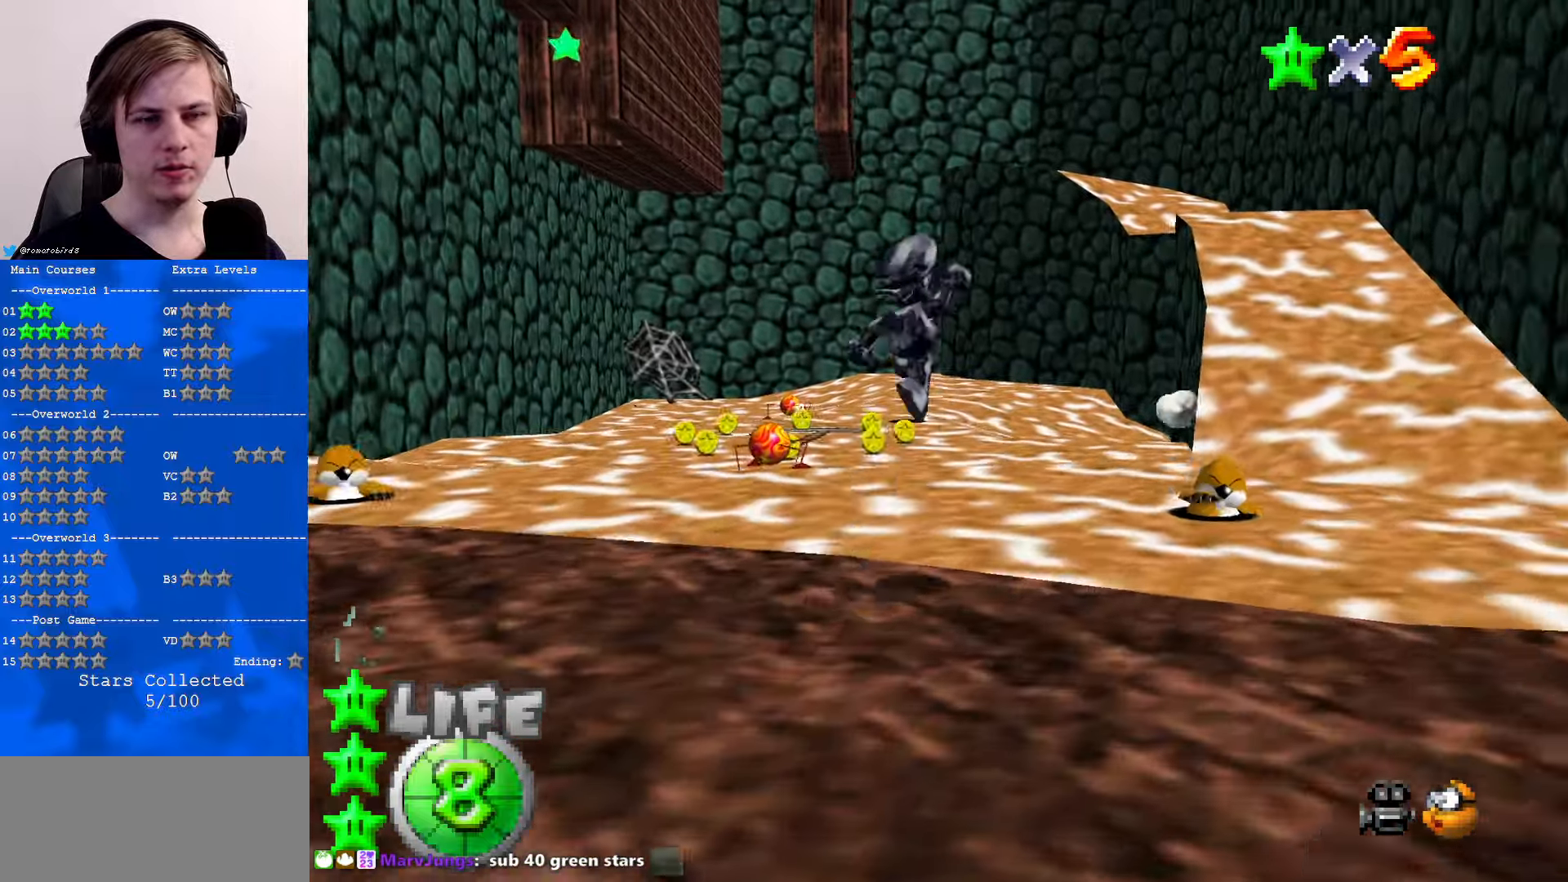
{"buttons": [], "left_stick": "up-right", "events": [[233, "B", "down"], [400, "A", "up"], [400, "B", "up"]]}
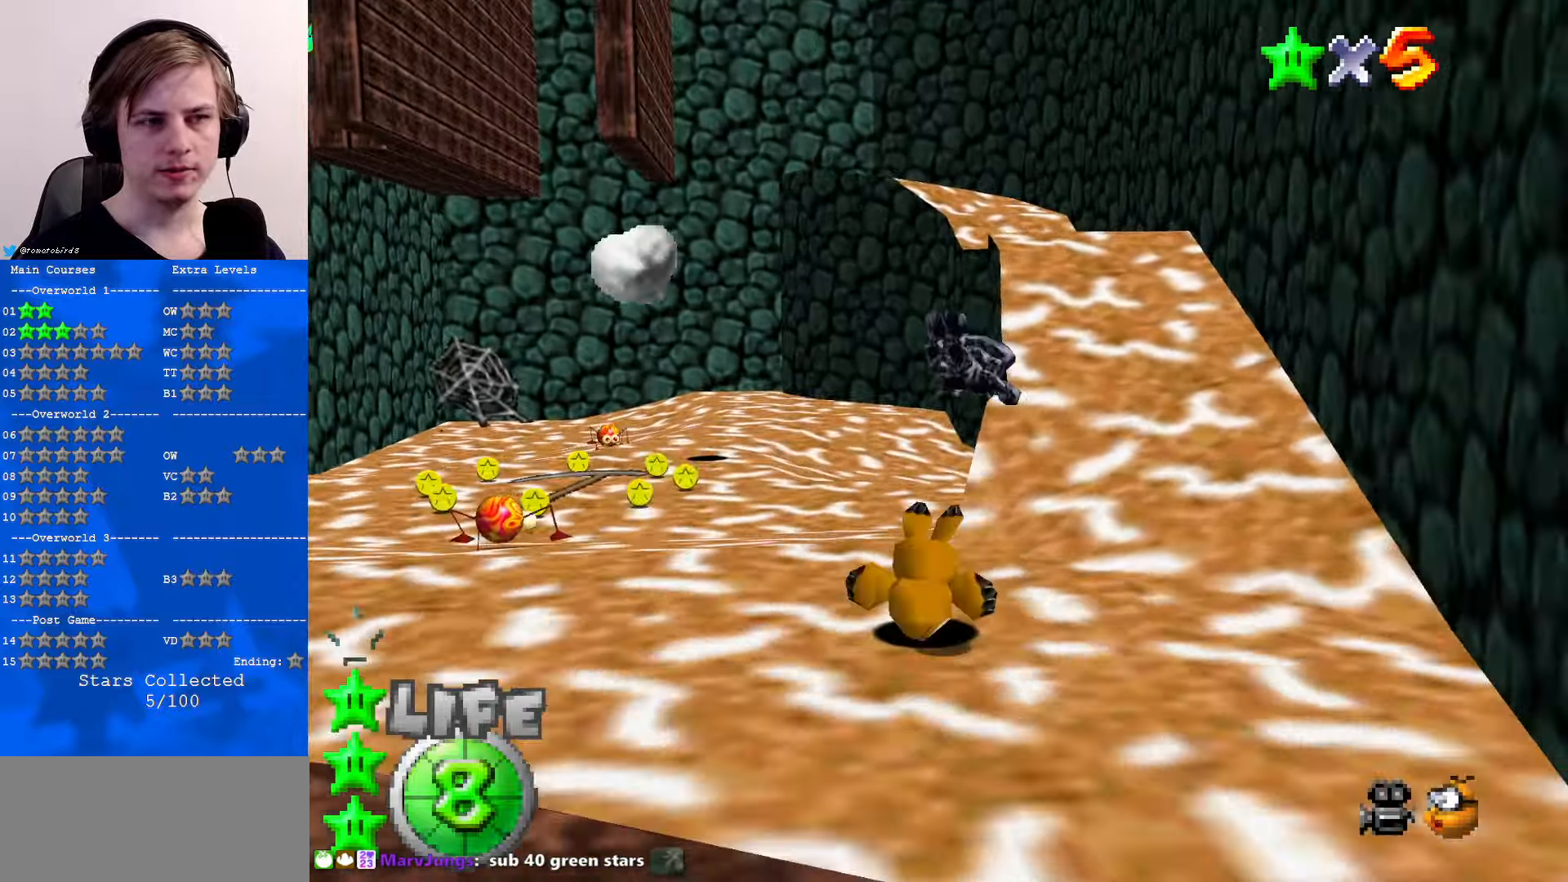
{"buttons": [], "left_stick": "up", "events": [[267, "B", "down"], [300, "A", "down"], [333, "B", "up"], [400, "A", "up"], [400, "left_stick", "up"]]}
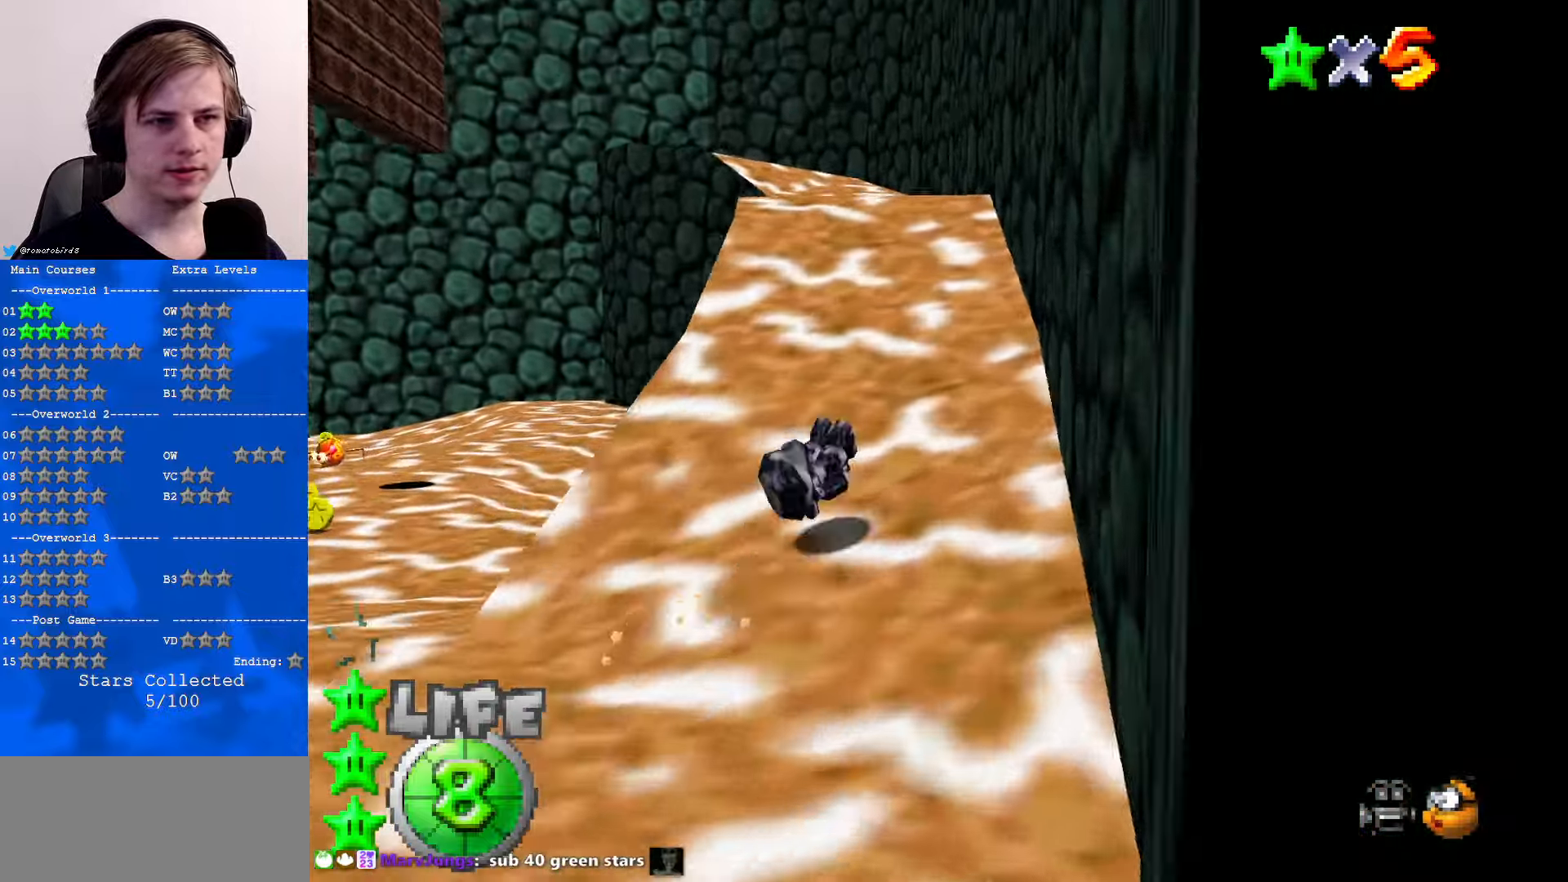
{"buttons": ["C_RIGHT"], "left_stick": "right", "events": [[100, "C_RIGHT", "down"], [200, "C_RIGHT", "up"], [233, "left_stick", "up-right"], [433, "C_RIGHT", "down"], [500, "left_stick", "right"]]}
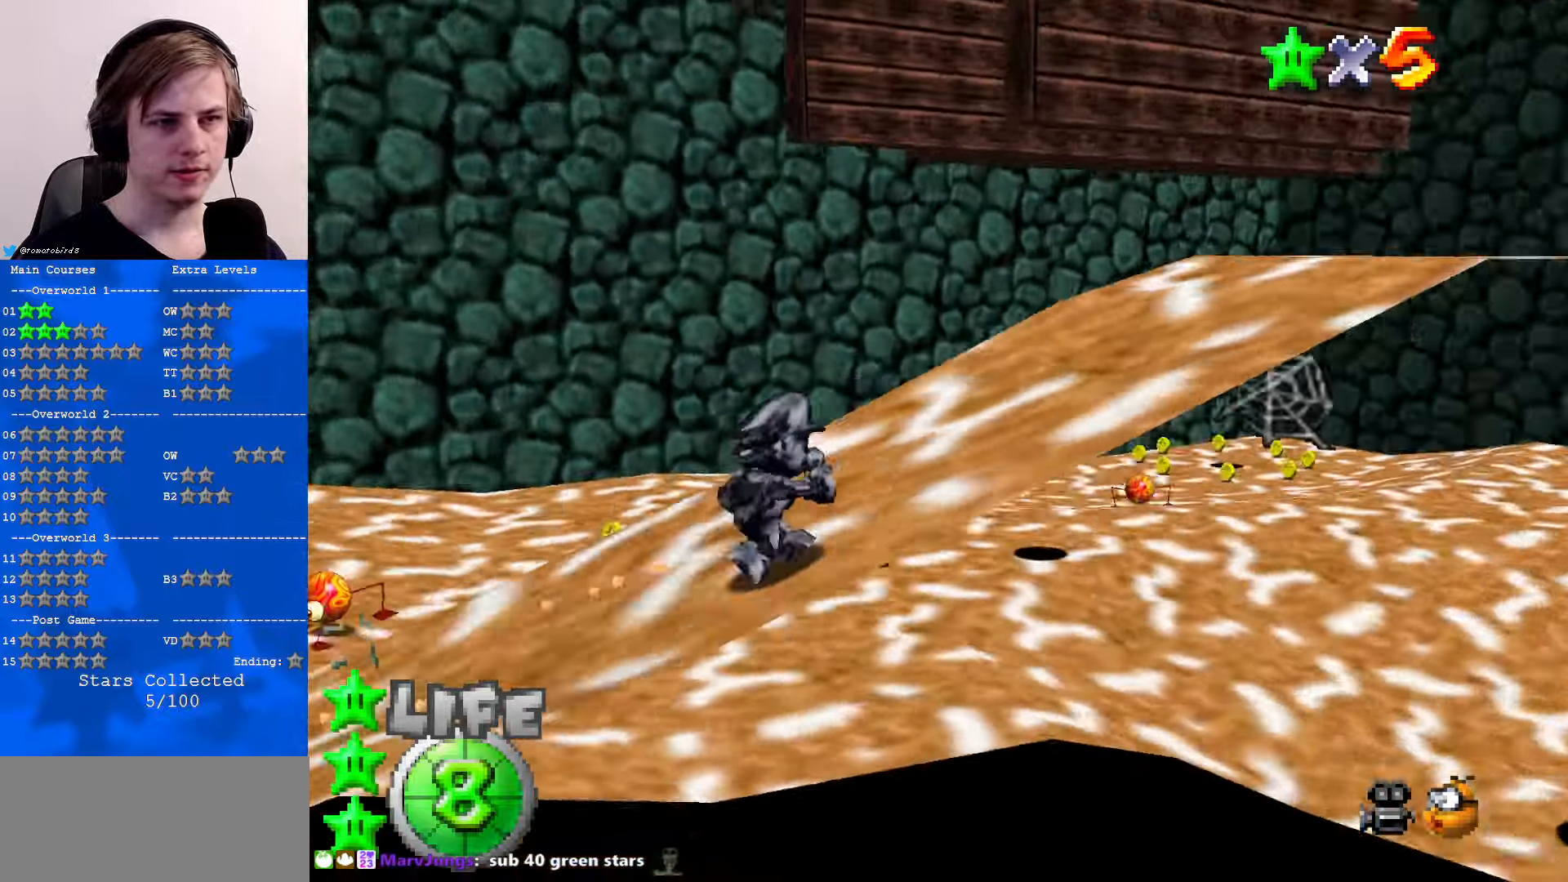
{"buttons": [], "left_stick": "right", "events": [[67, "C_RIGHT", "up"]]}
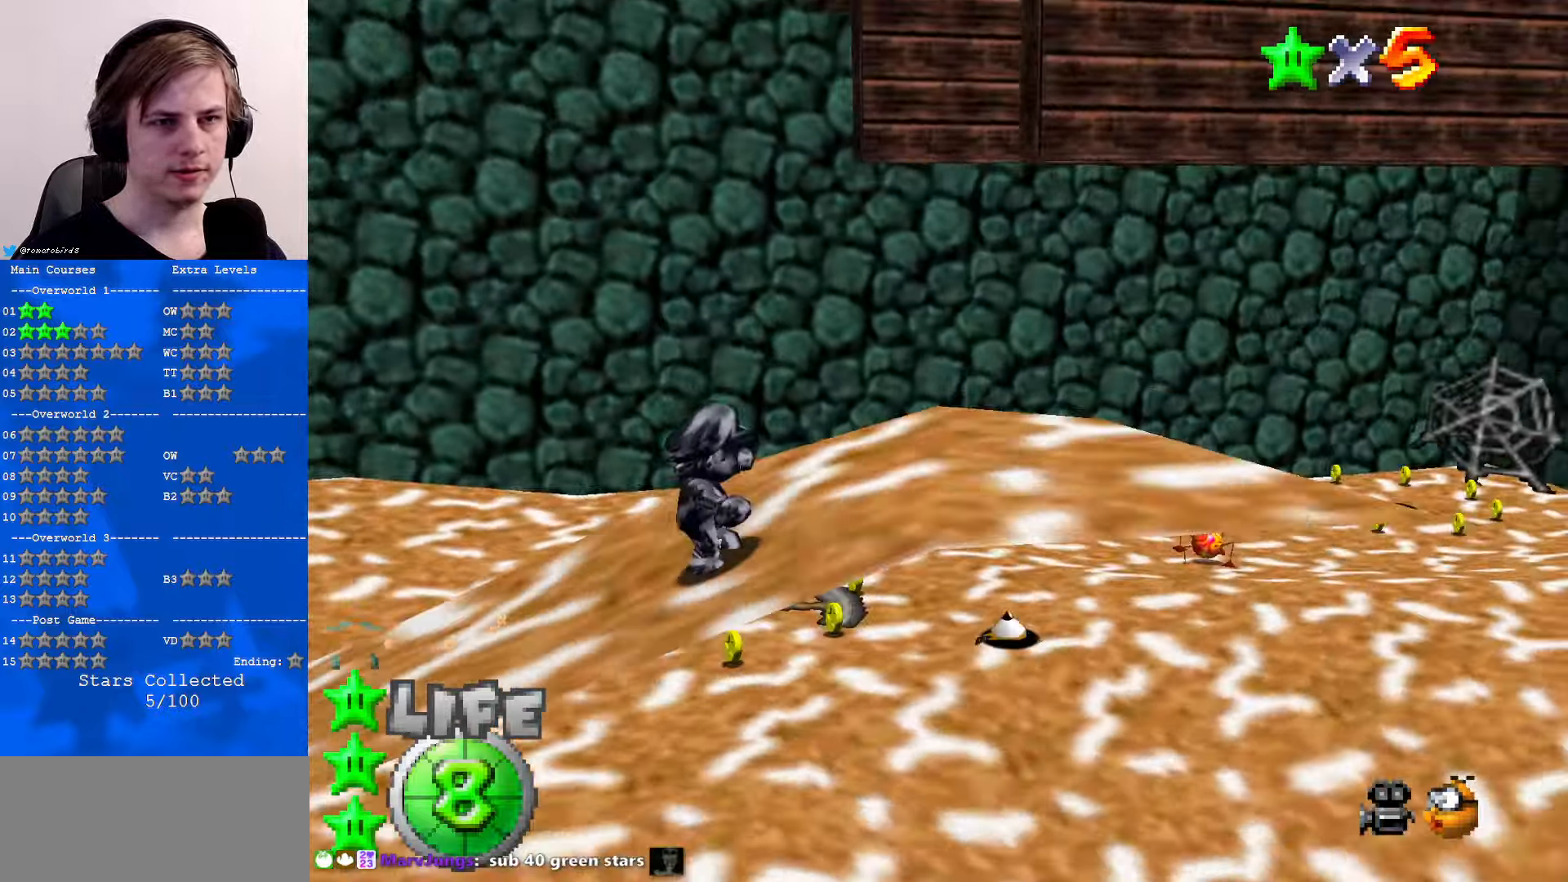
{"buttons": ["Z"], "left_stick": "up-right", "events": [[33, "C_LEFT", "down"], [133, "C_LEFT", "up"], [234, "left_stick", "up-right"], [467, "Z", "down"]]}